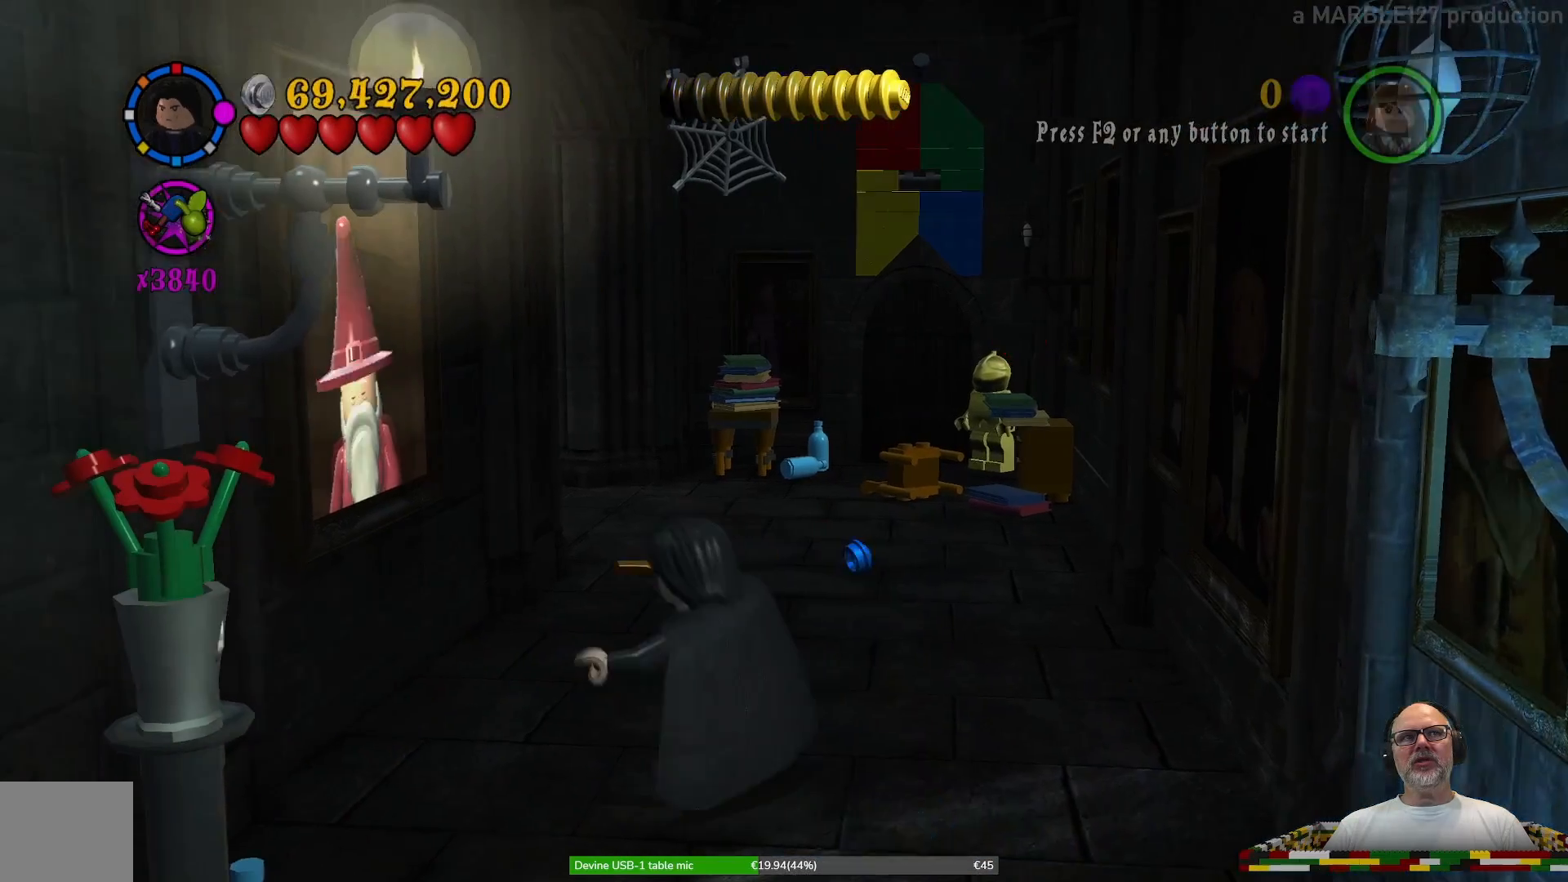
Gameplay with a controller (Xbox layout); each line is a JSON object with the inputs held at the frame after it (dt_ms = milliseconds from this image to that frame). "events" lists button and stick changes between this image and that frame as [ms after this image, input, new state], when the widget could be followed in between. Not read: L3 R3.
{"dt_ms": 500, "buttons": ["X"], "left_stick": "up-left", "right_stick": "center", "events": [[333, "left_stick", "up-left"]]}
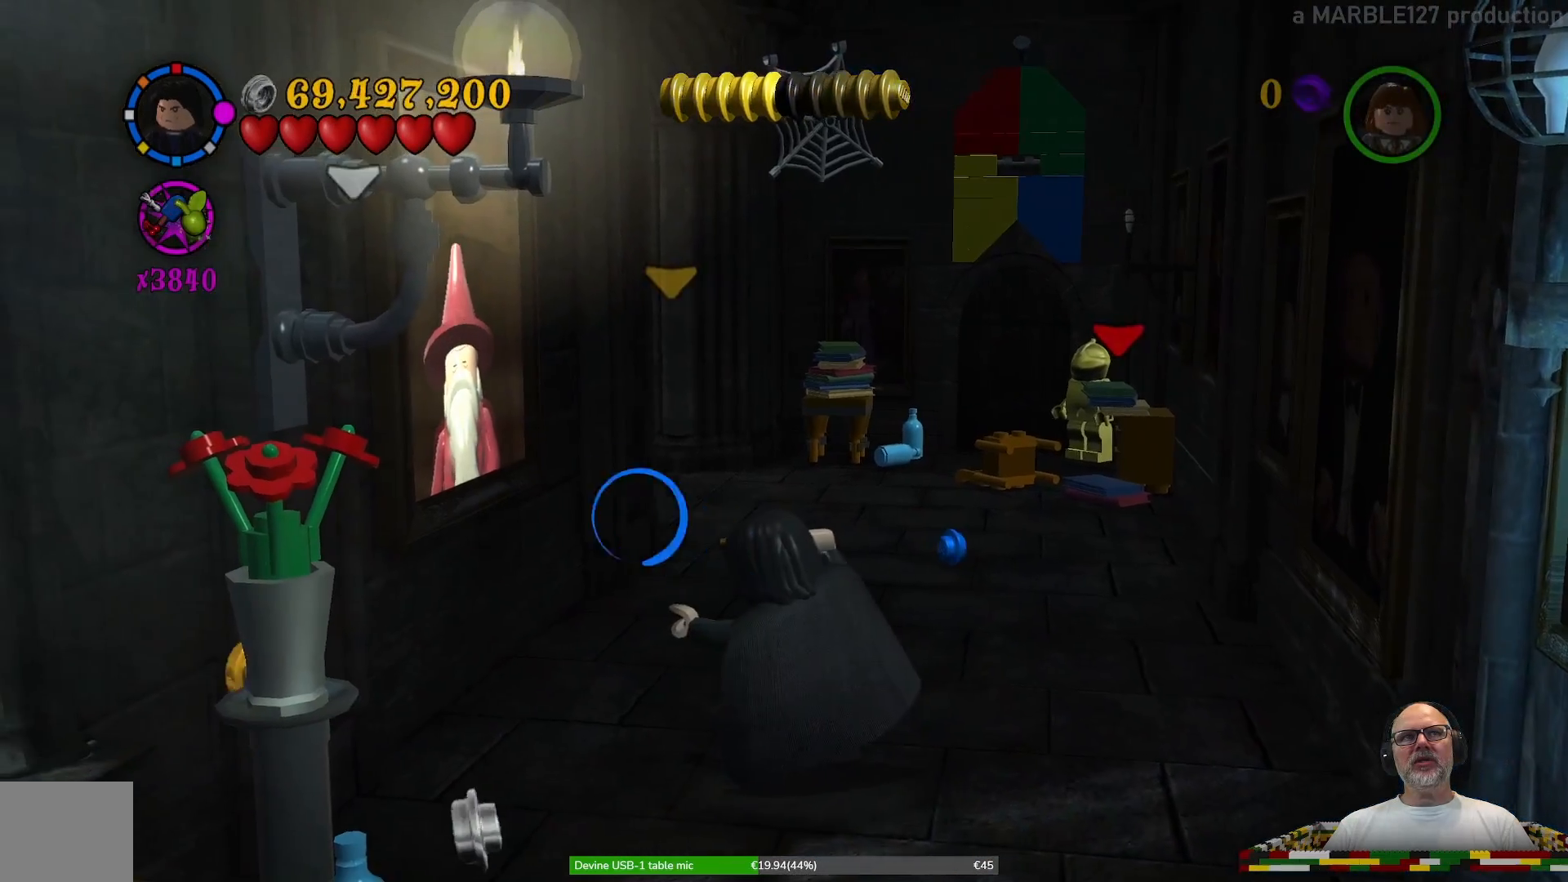
{"dt_ms": 500, "buttons": ["X"], "left_stick": "center", "right_stick": "center", "events": [[267, "left_stick", "center"]]}
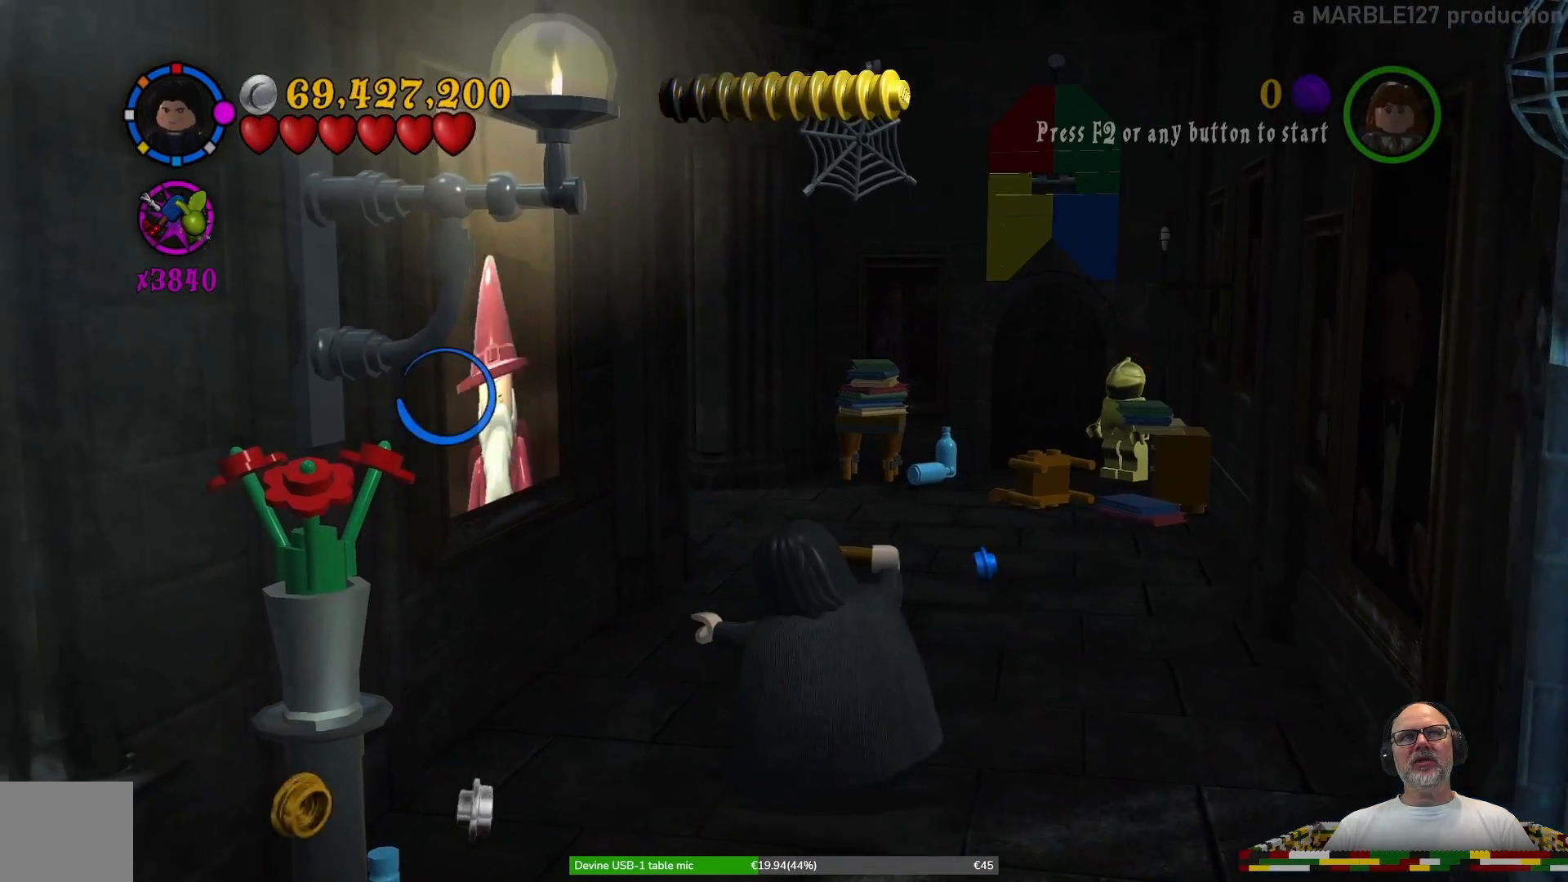
{"dt_ms": 1000, "buttons": [], "left_stick": "up-right", "right_stick": "center", "events": [[100, "left_stick", "up"], [300, "left_stick", "center"], [400, "X", "up"], [533, "left_stick", "up-right"]]}
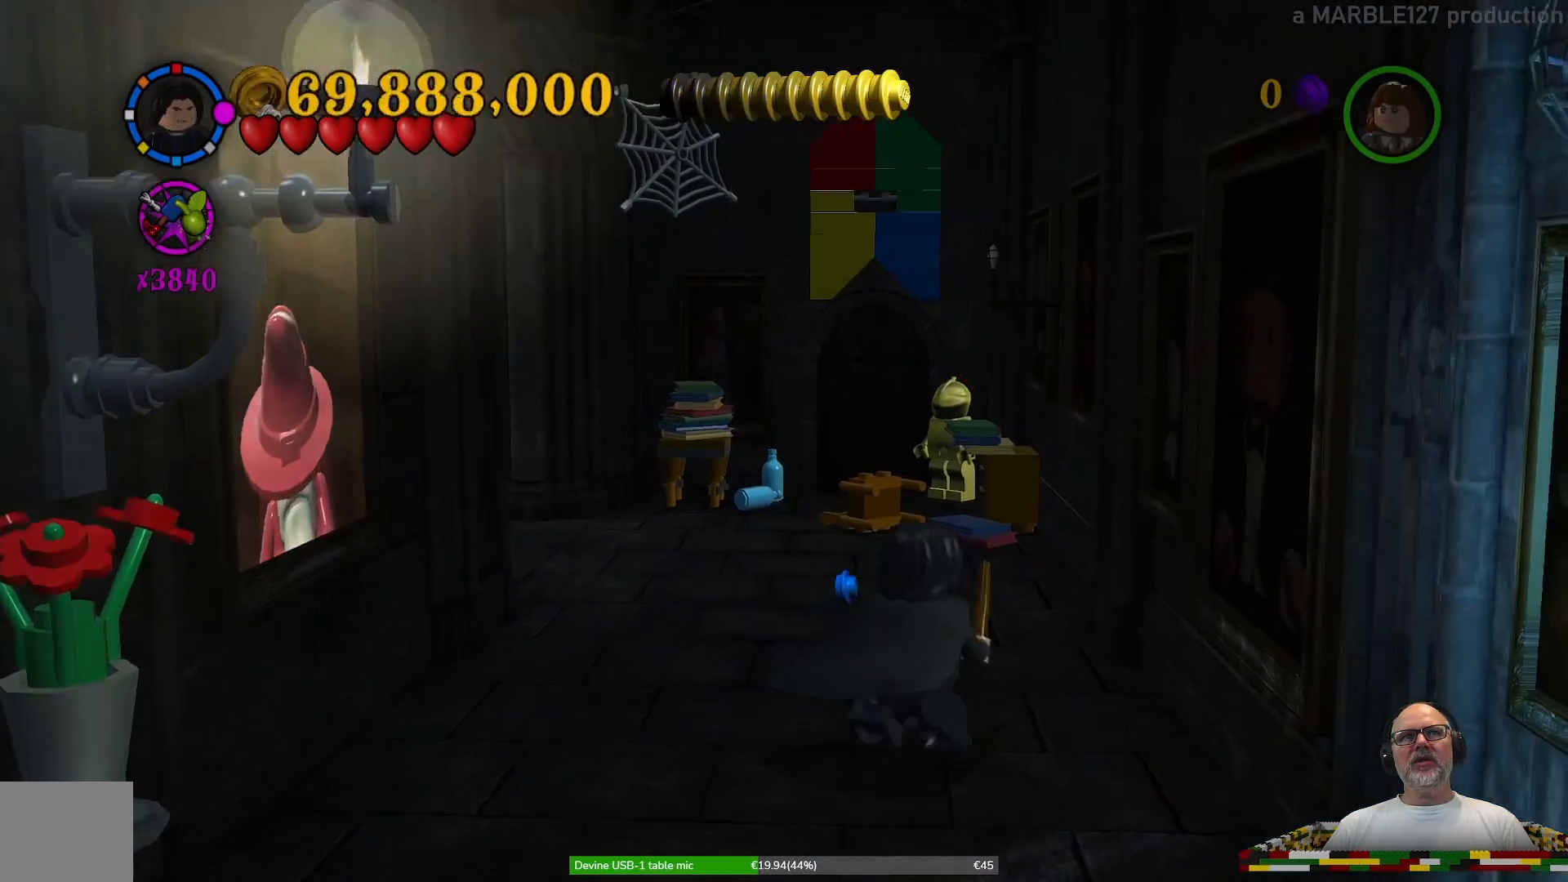
{"dt_ms": 500, "buttons": [], "left_stick": "center", "right_stick": "center", "events": [[100, "left_stick", "up"], [267, "left_stick", "up-left"], [500, "left_stick", "center"]]}
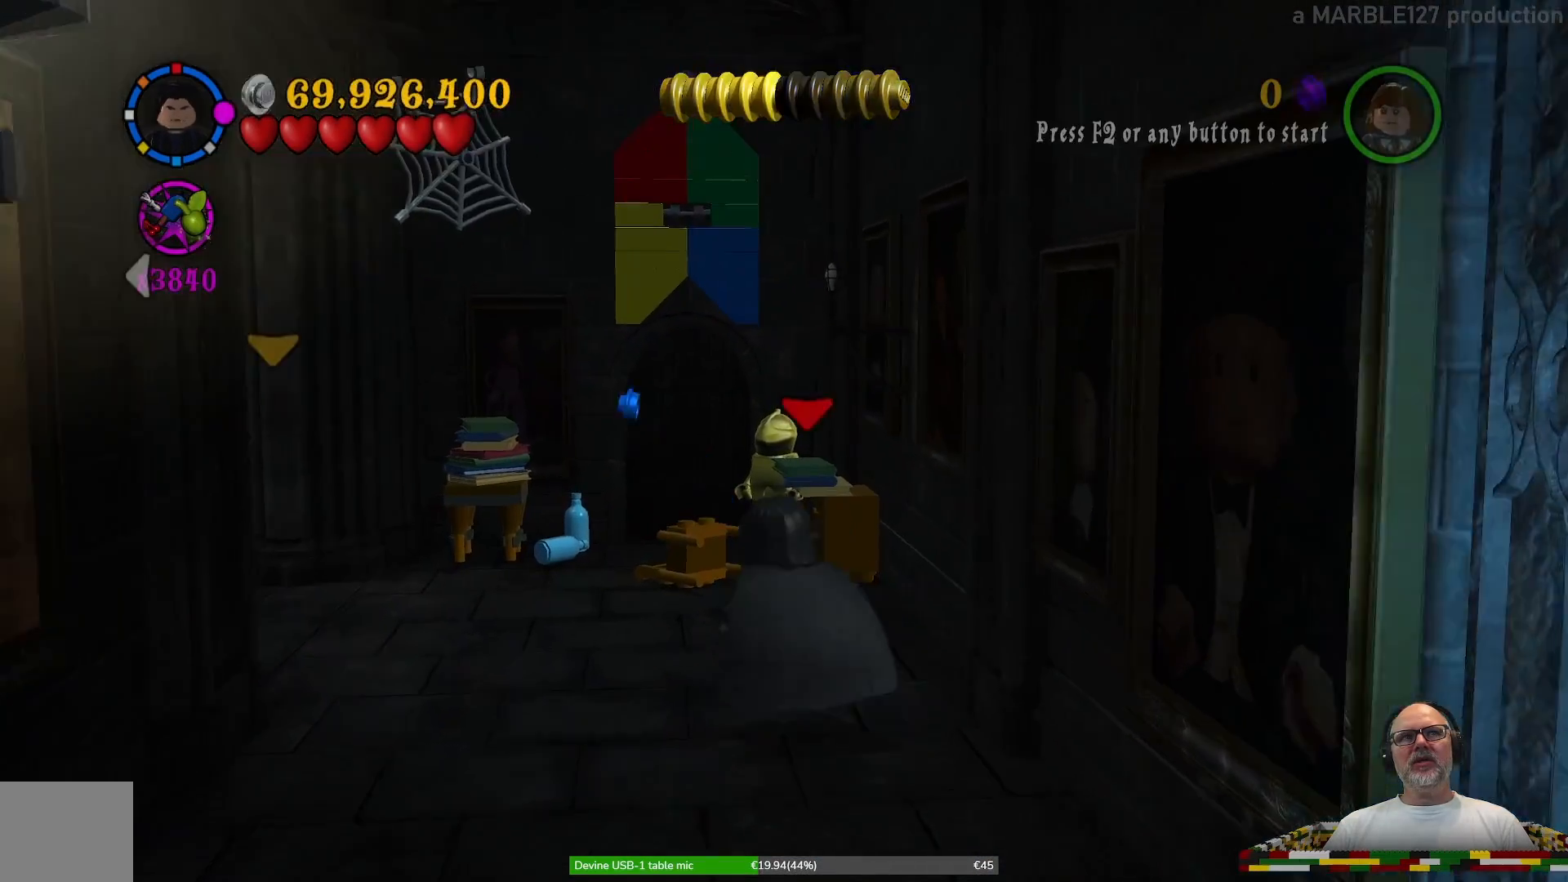
{"dt_ms": 500, "buttons": [], "left_stick": "up", "right_stick": "center", "events": [[367, "left_stick", "up"]]}
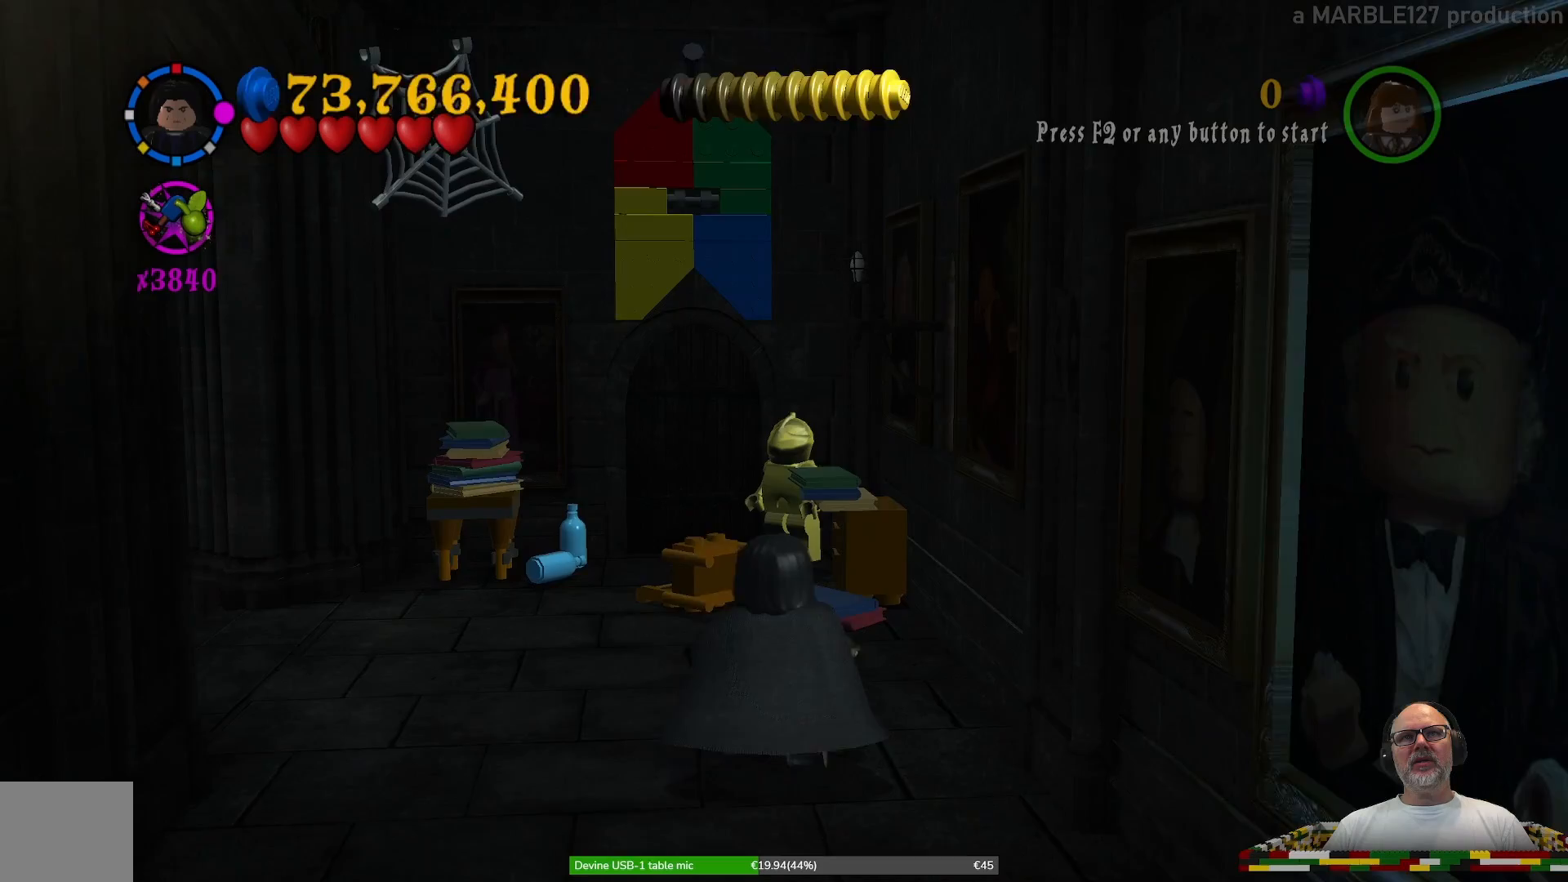
{"dt_ms": 500, "buttons": [], "left_stick": "up", "right_stick": "center", "events": []}
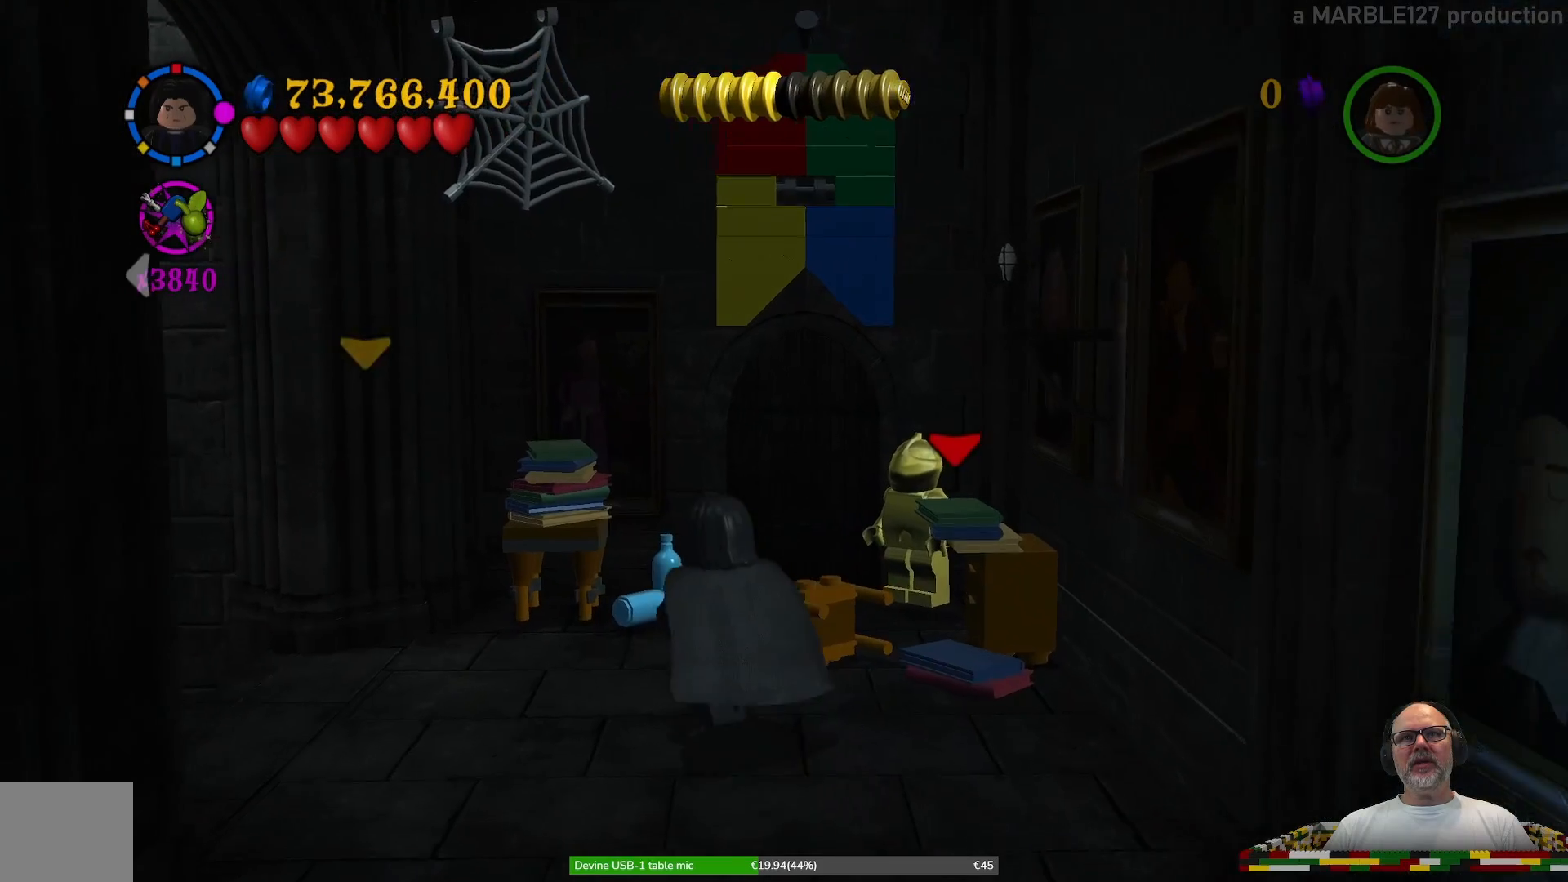
{"dt_ms": 500, "buttons": ["X"], "left_stick": "center", "right_stick": "center", "events": [[133, "left_stick", "up-right"], [233, "X", "down"], [233, "left_stick", "center"]]}
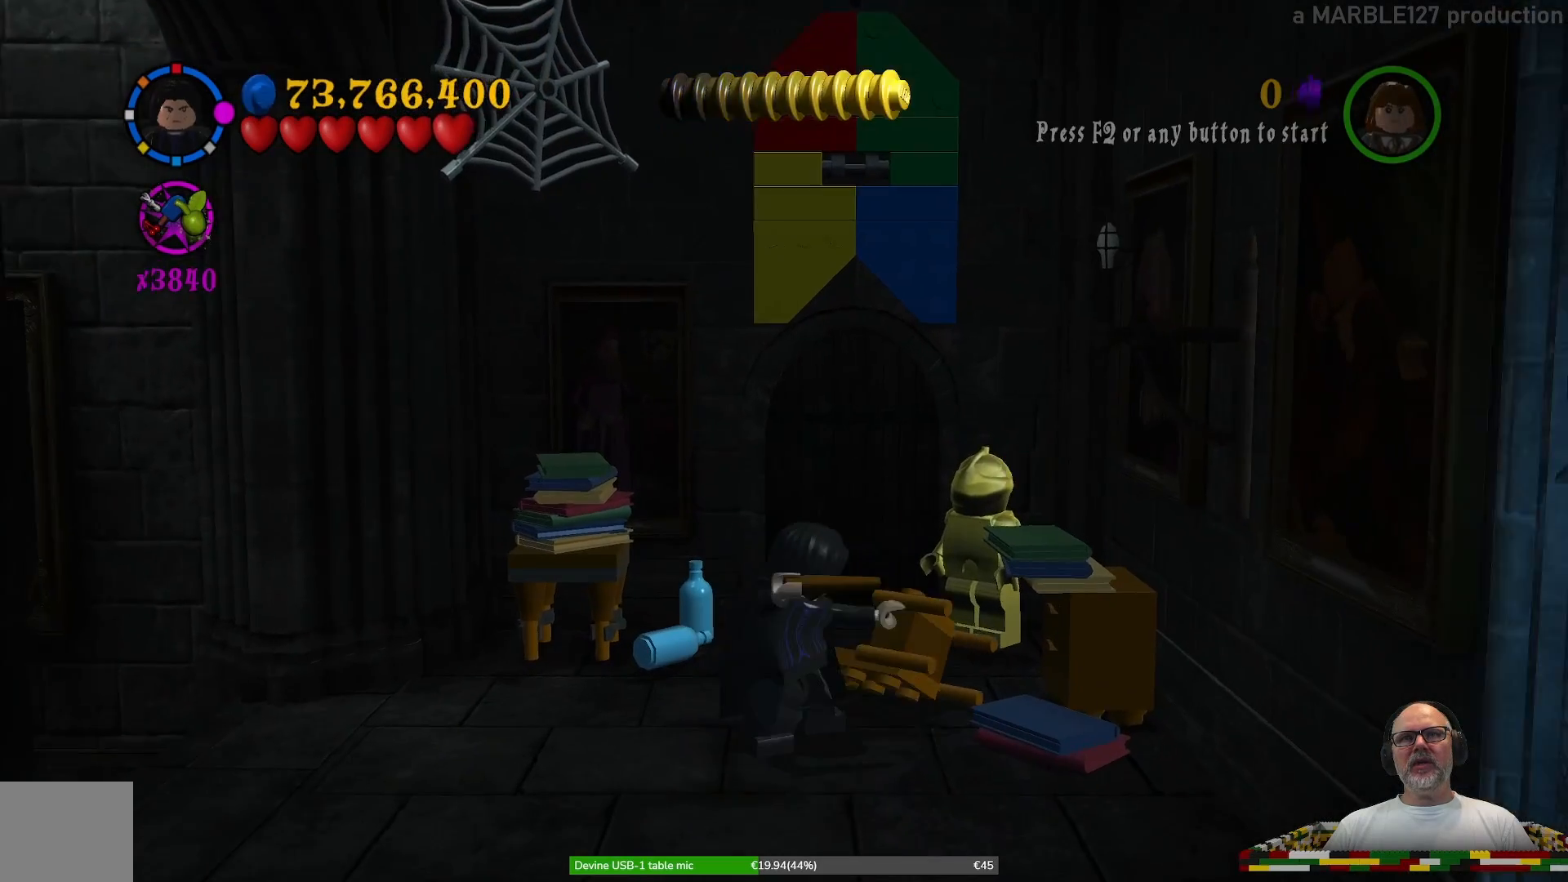
{"dt_ms": 500, "buttons": ["X"], "left_stick": "center", "right_stick": "center", "events": [[167, "left_stick", "up-right"], [333, "left_stick", "up"], [467, "left_stick", "center"]]}
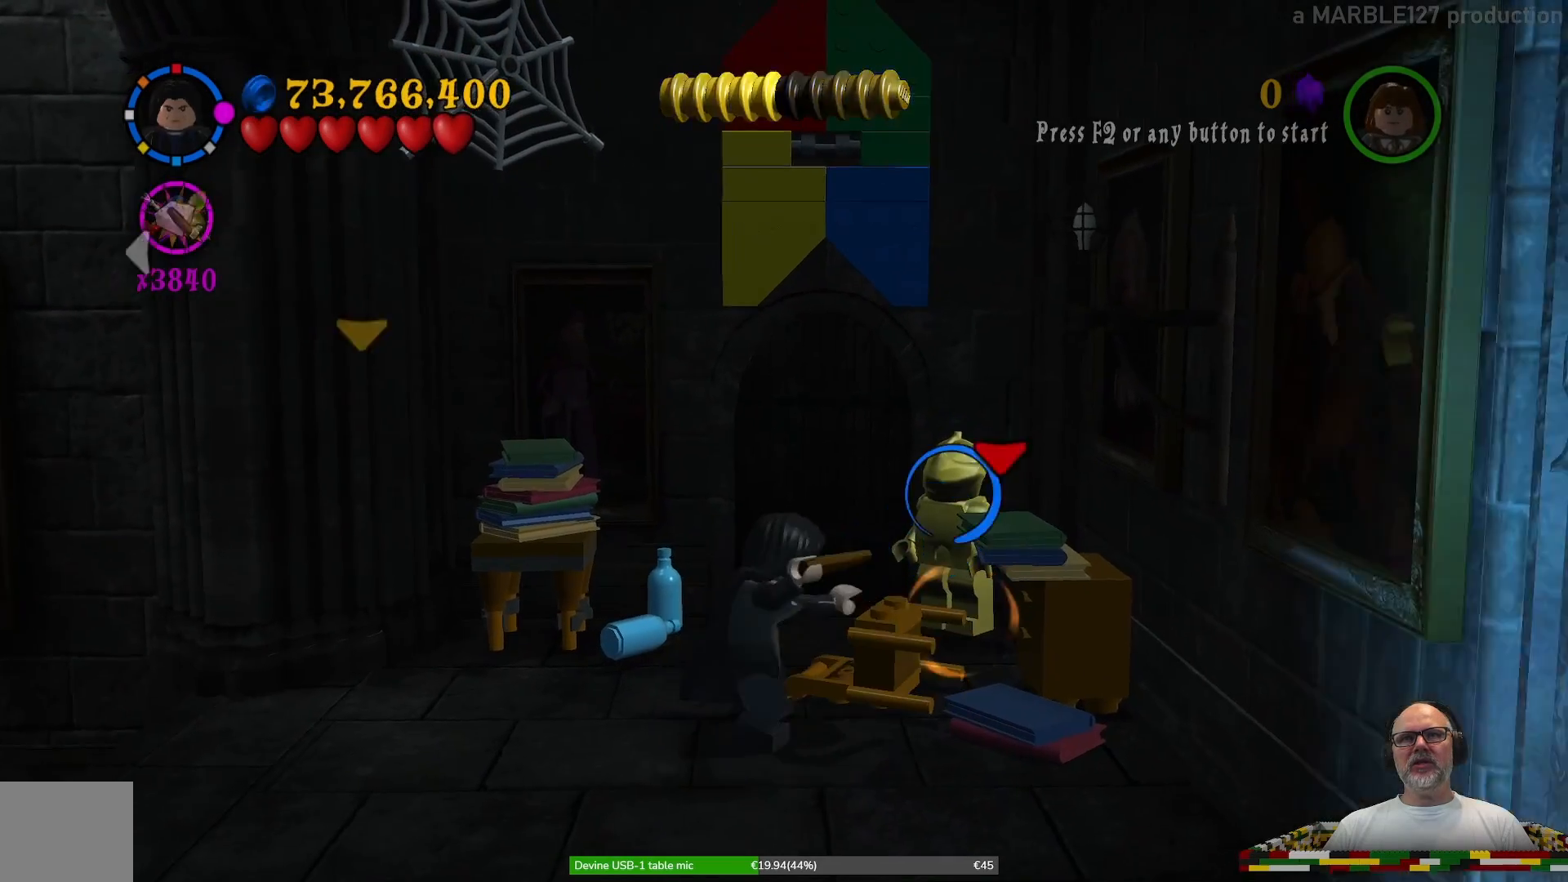
{"dt_ms": 500, "buttons": [], "left_stick": "center", "right_stick": "center", "events": [[233, "X", "up"]]}
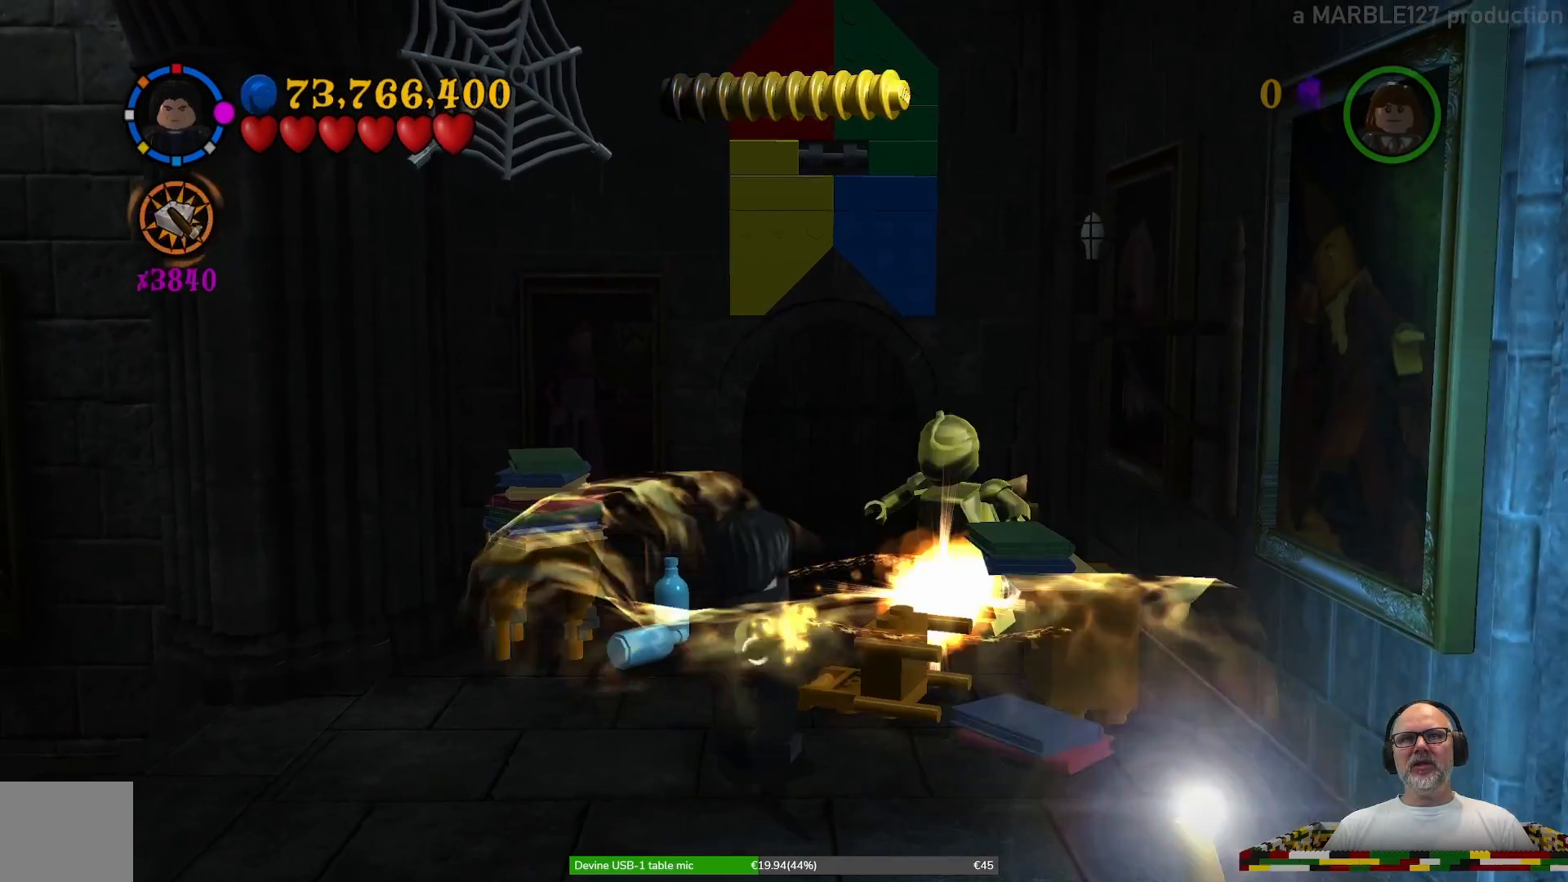
{"dt_ms": 500, "buttons": [], "left_stick": "center", "right_stick": "center", "events": []}
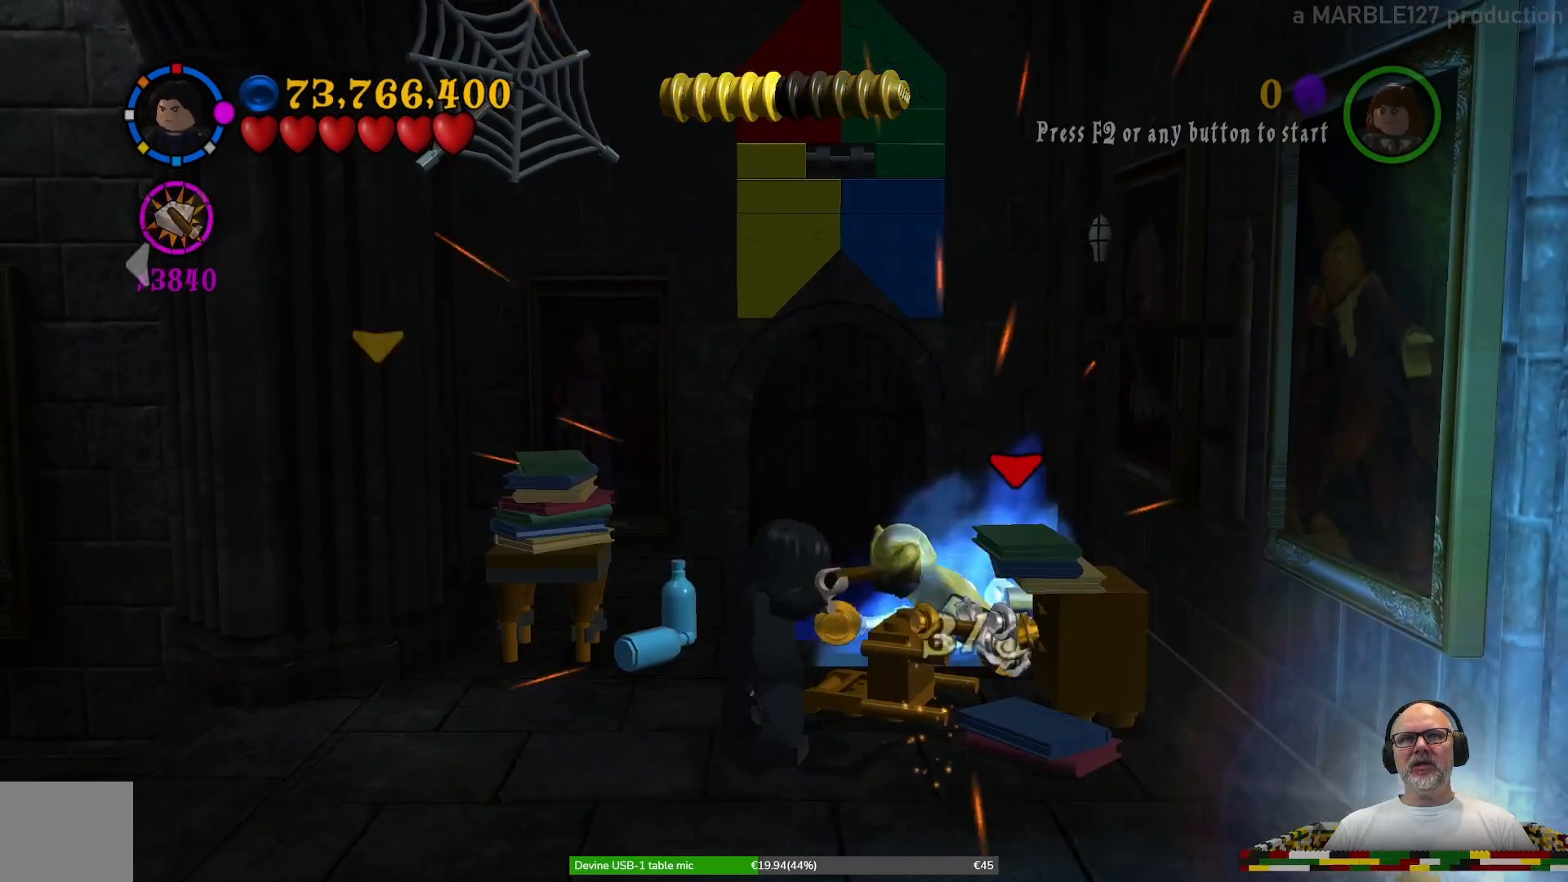
{"dt_ms": 500, "buttons": [], "left_stick": "center", "right_stick": "center", "events": []}
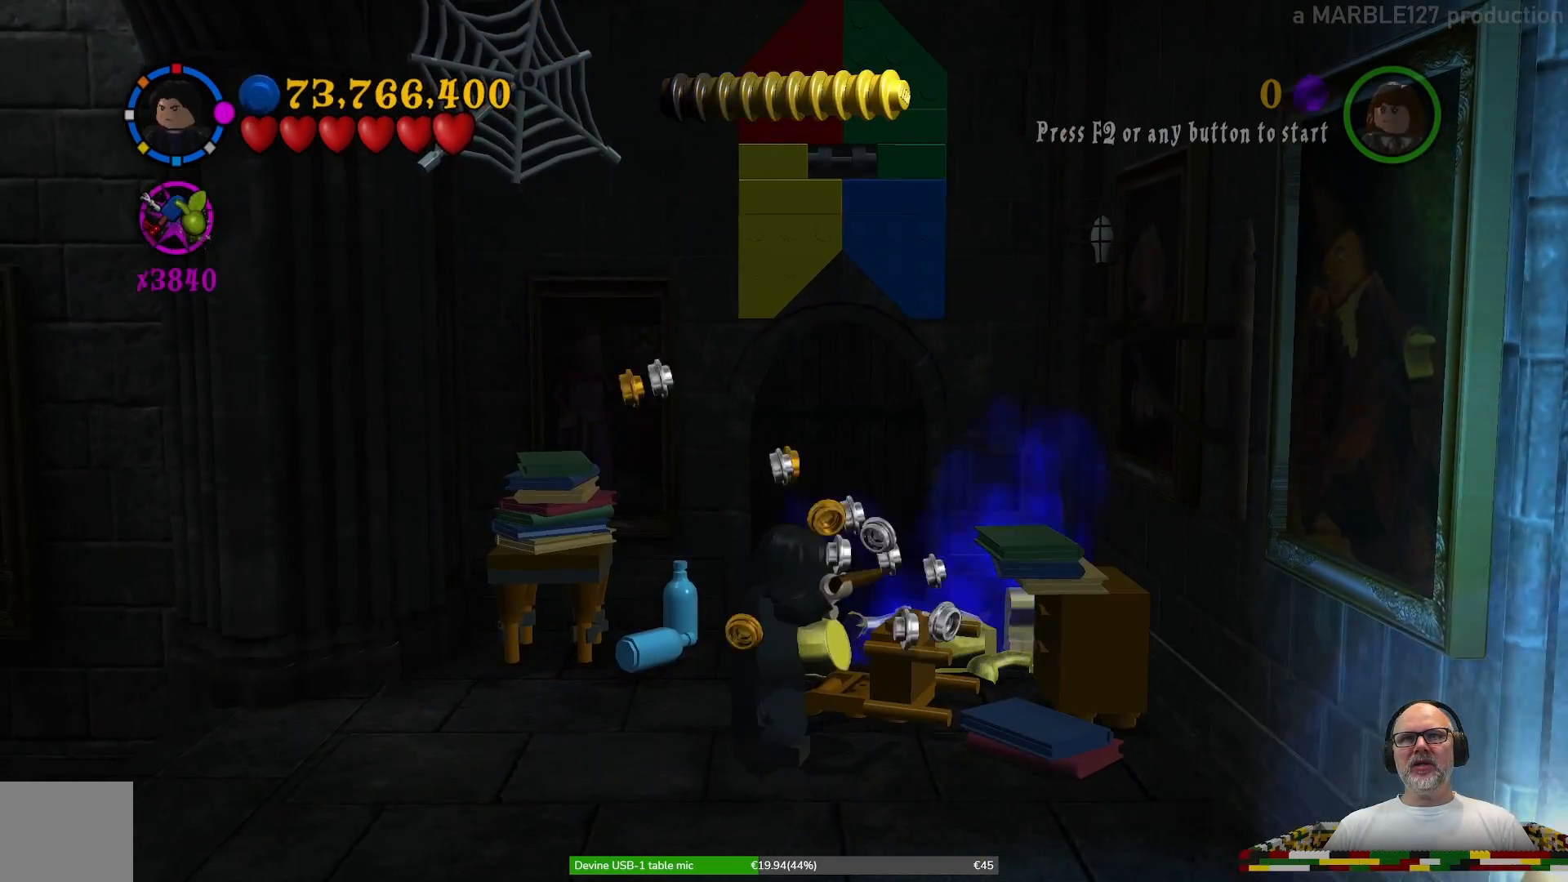
{"dt_ms": 500, "buttons": [], "left_stick": "left", "right_stick": "center", "events": [[367, "left_stick", "left"]]}
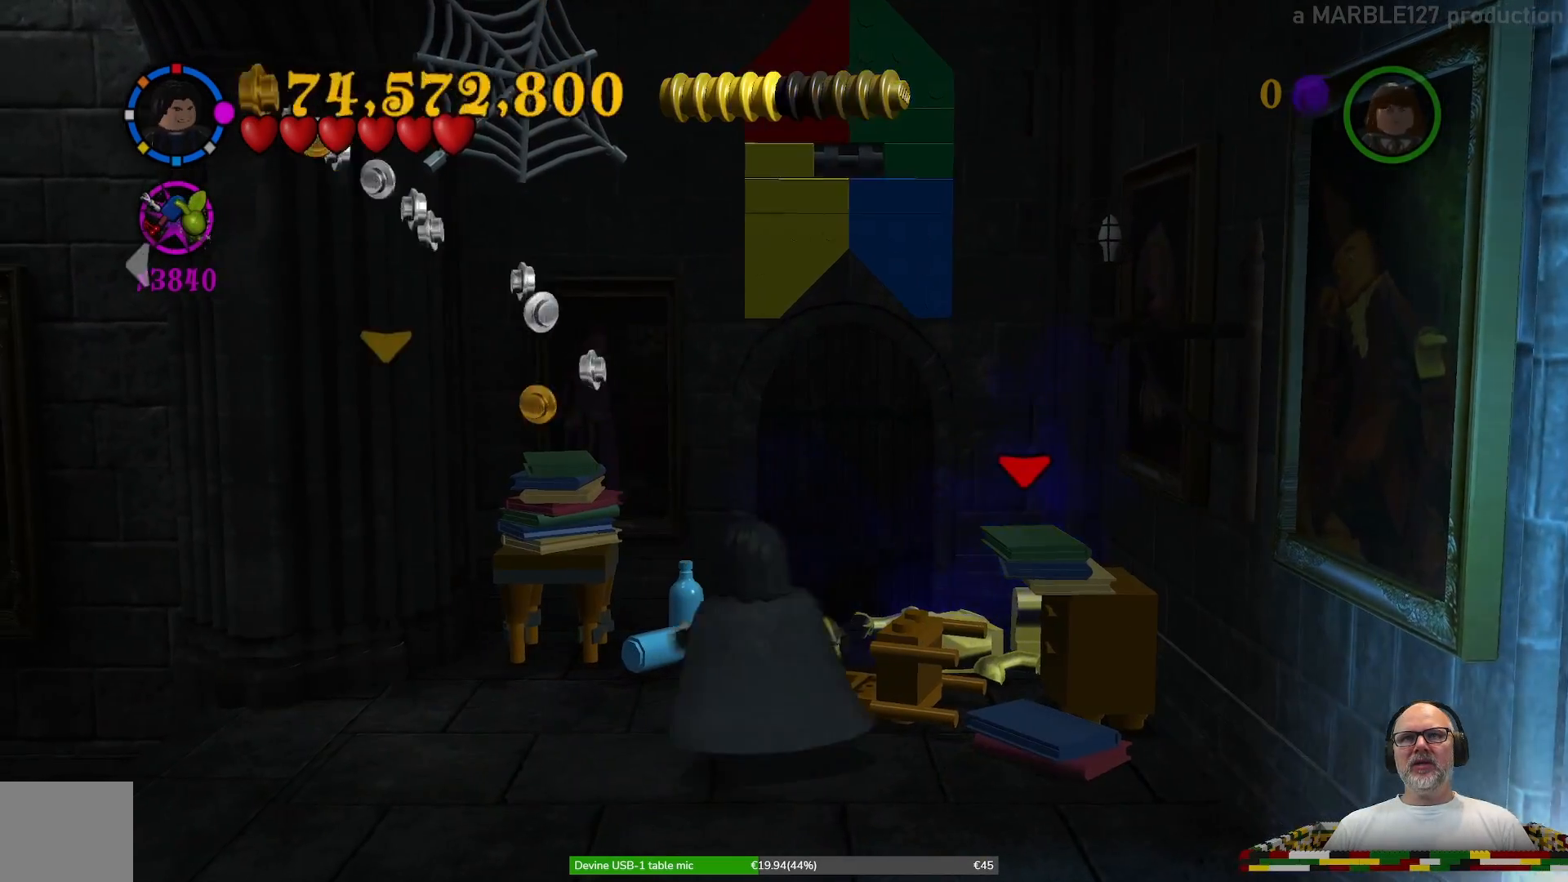
{"dt_ms": 500, "buttons": [], "left_stick": "right", "right_stick": "center", "events": [[67, "left_stick", "up-left"], [267, "left_stick", "up-right"], [433, "left_stick", "right"]]}
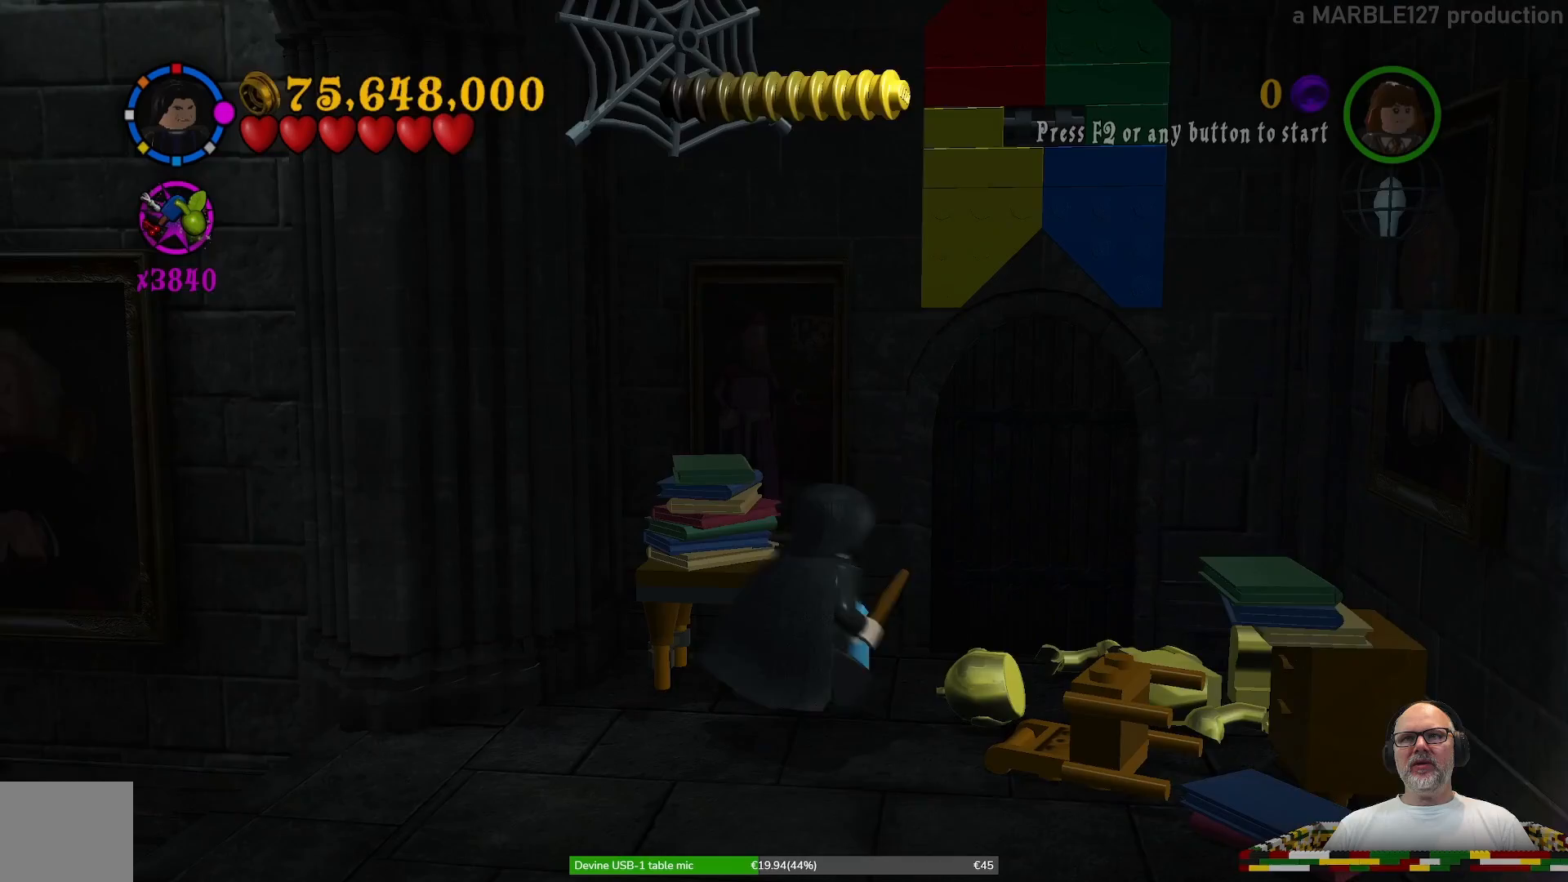
{"dt_ms": 500, "buttons": [], "left_stick": "center", "right_stick": "center", "events": [[33, "left_stick", "center"]]}
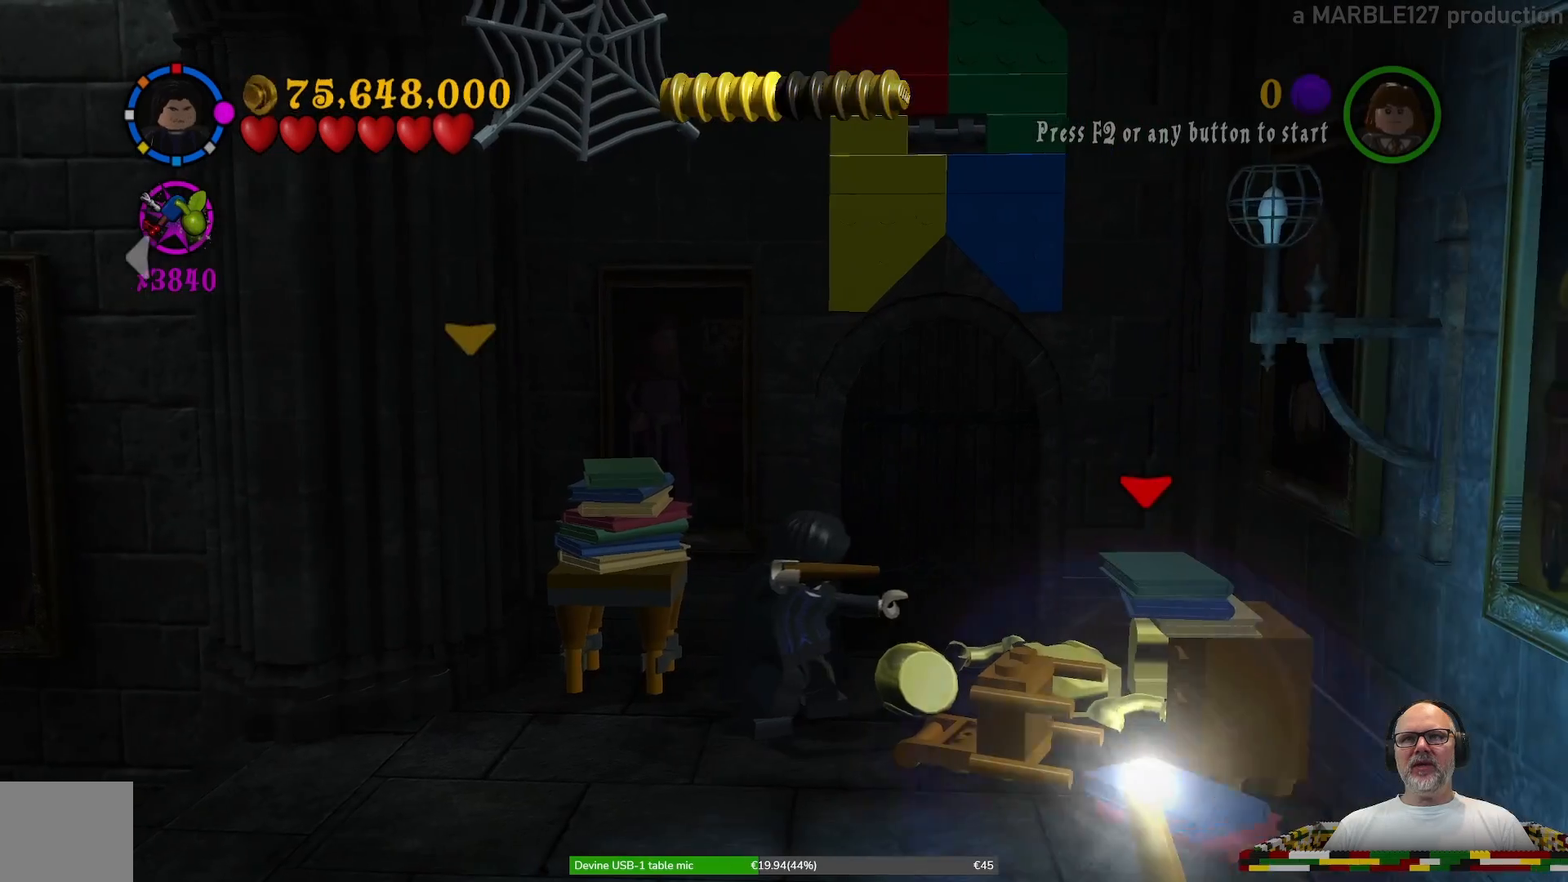
{"dt_ms": 500, "buttons": [], "left_stick": "center", "right_stick": "center", "events": [[33, "left_stick", "down-right"], [200, "X", "down"], [300, "left_stick", "center"], [367, "X", "up"]]}
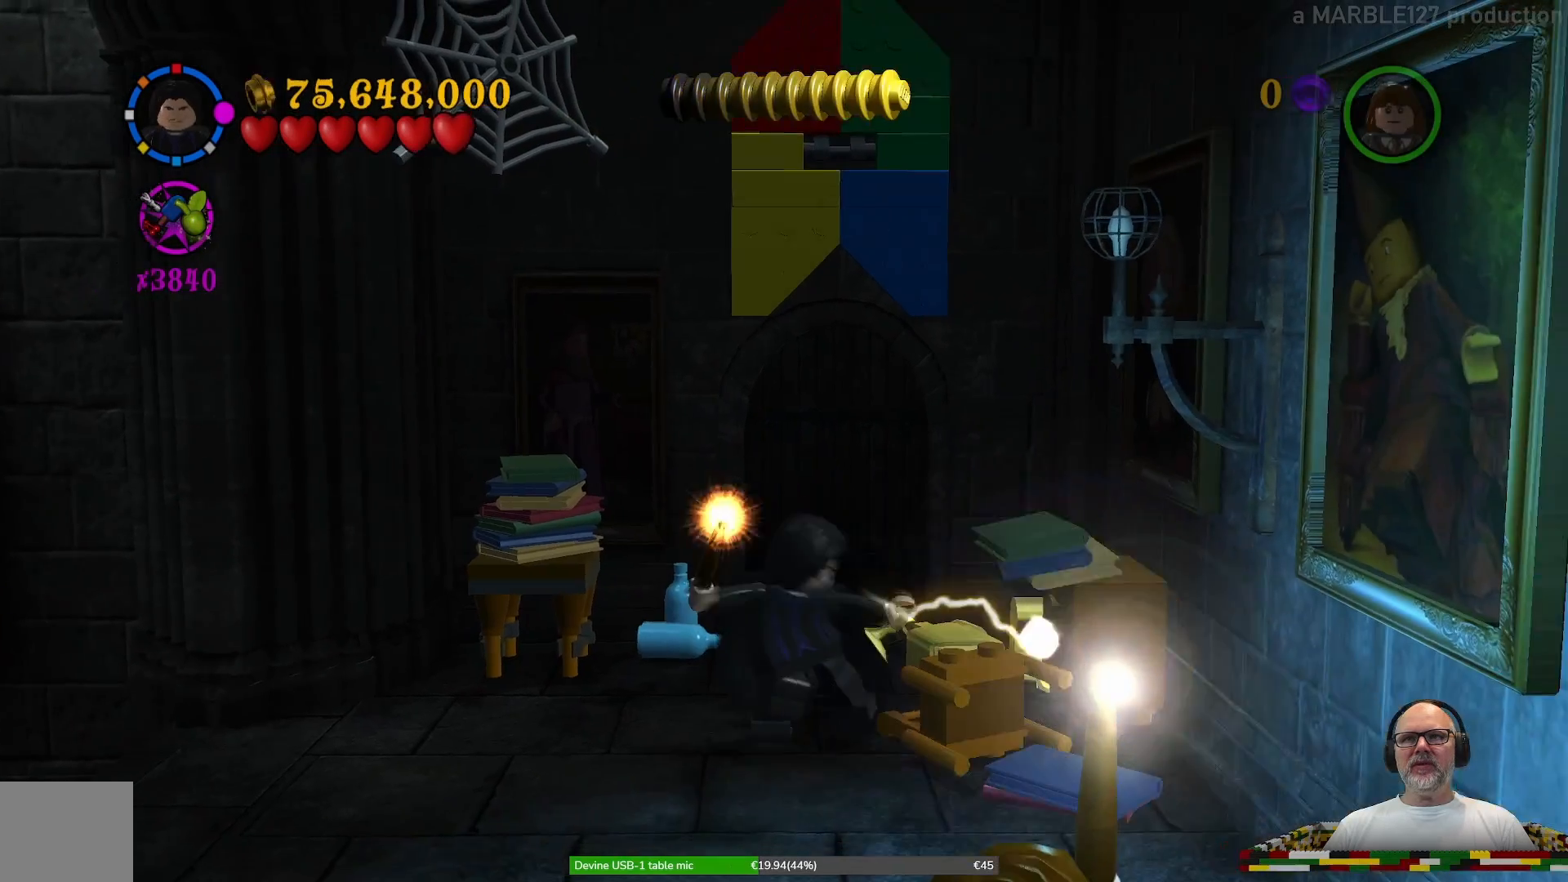
{"dt_ms": 500, "buttons": [], "left_stick": "center", "right_stick": "center", "events": []}
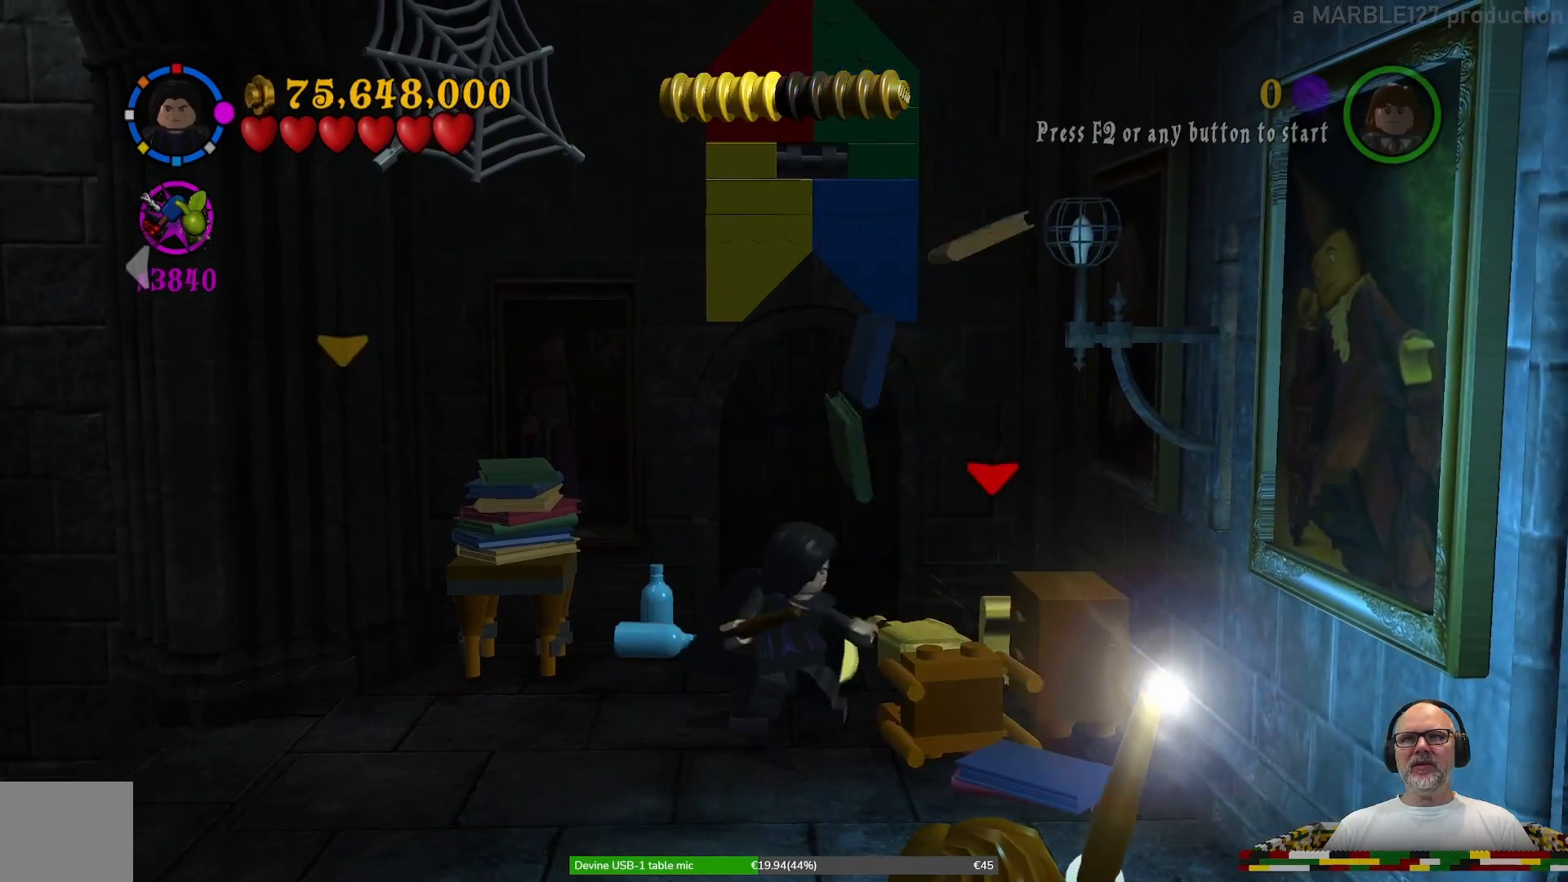
{"dt_ms": 500, "buttons": [], "left_stick": "center", "right_stick": "center", "events": []}
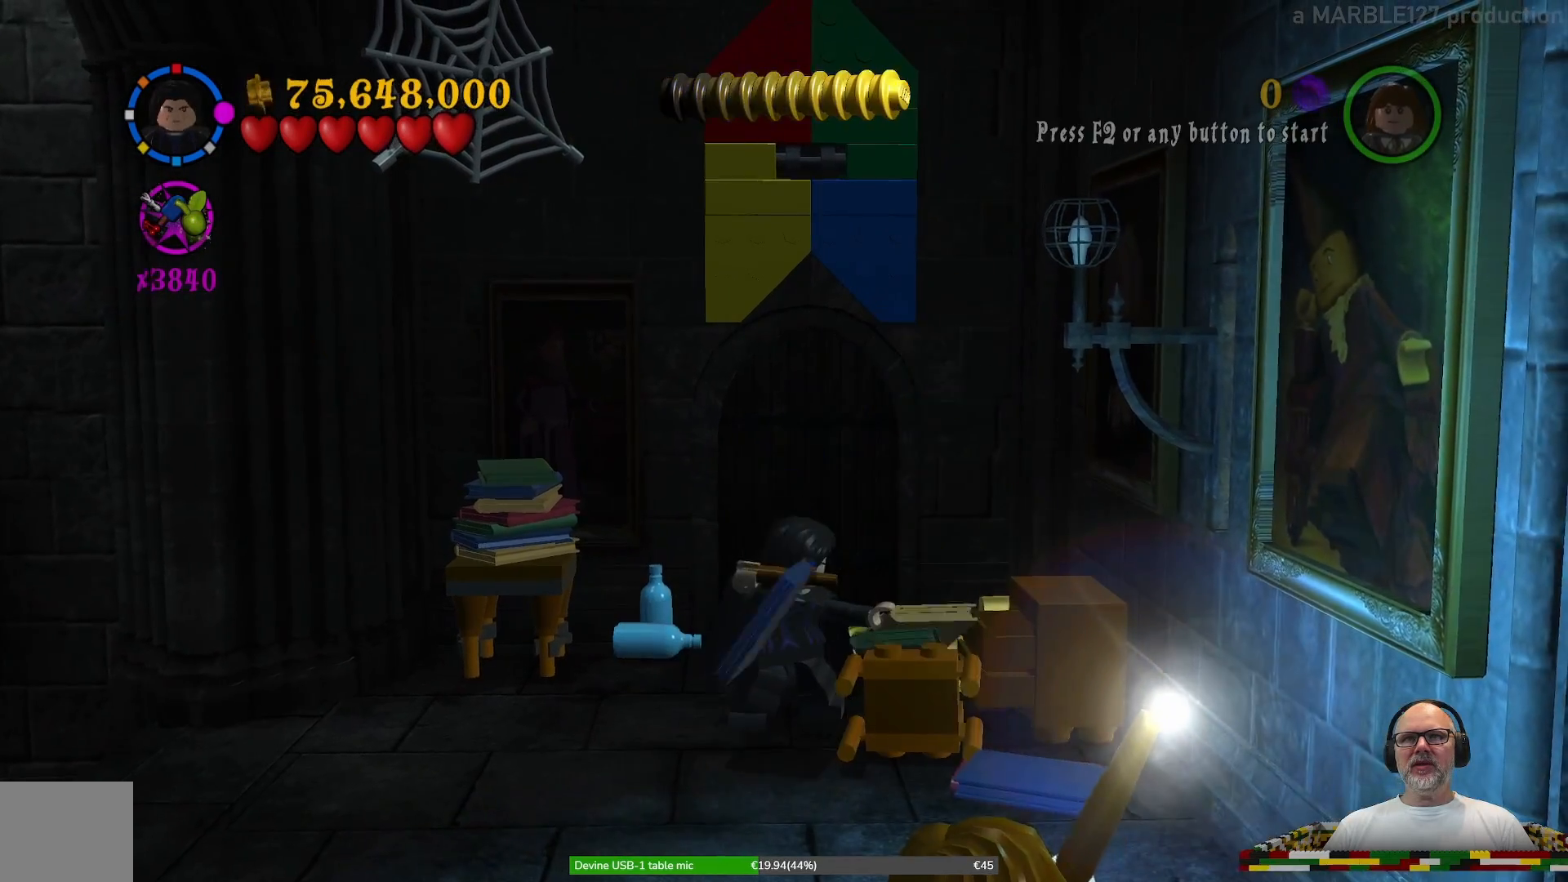
{"dt_ms": 500, "buttons": [], "left_stick": "left", "right_stick": "center", "events": [[200, "left_stick", "left"]]}
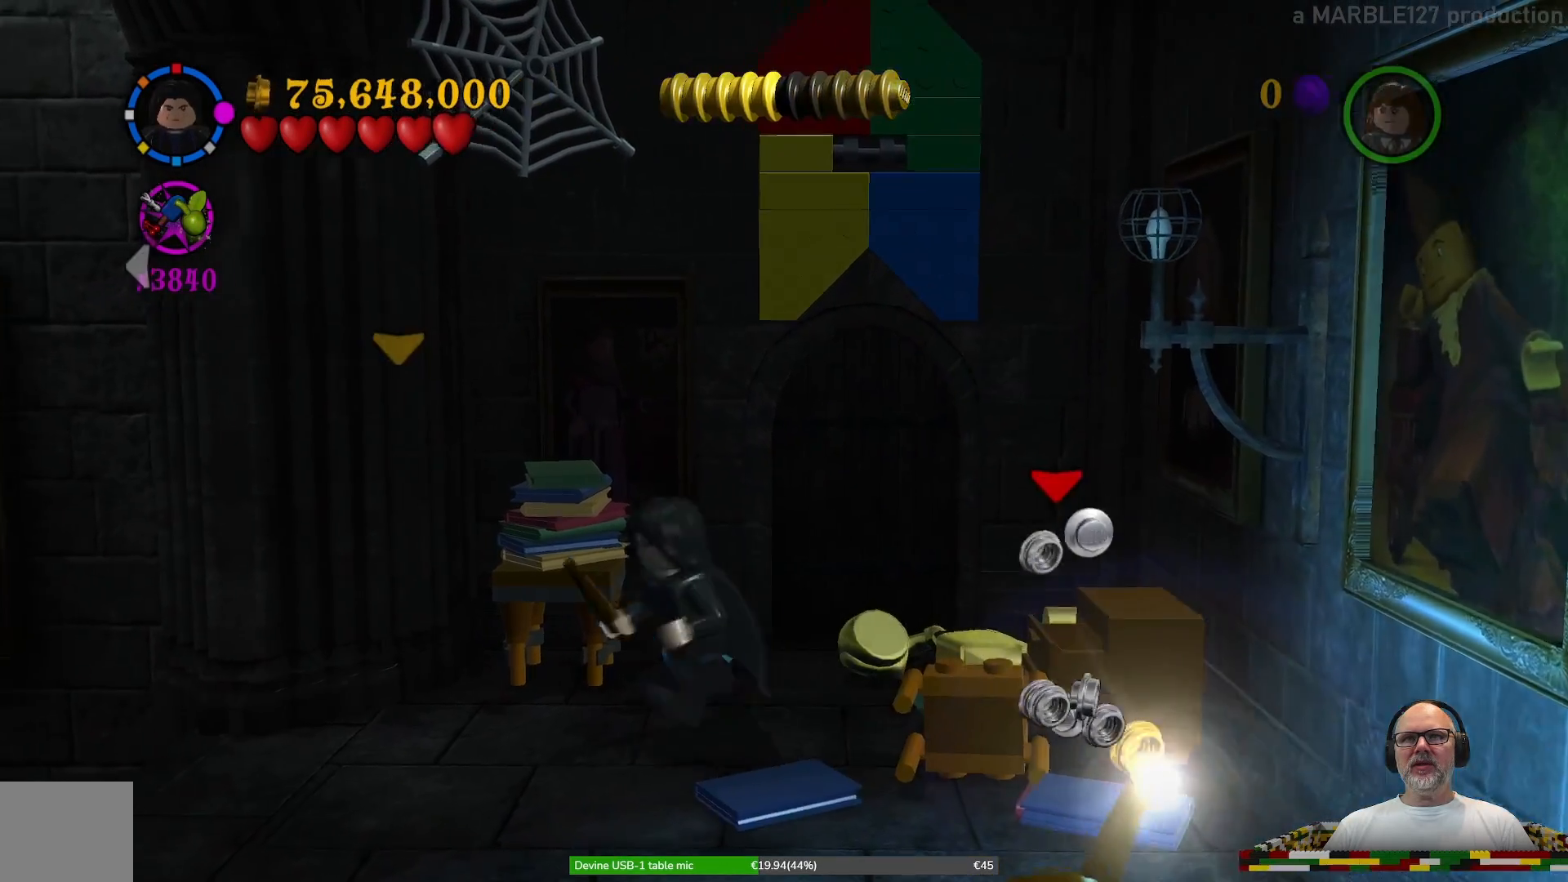
{"dt_ms": 500, "buttons": [], "left_stick": "center", "right_stick": "center", "events": [[33, "left_stick", "center"]]}
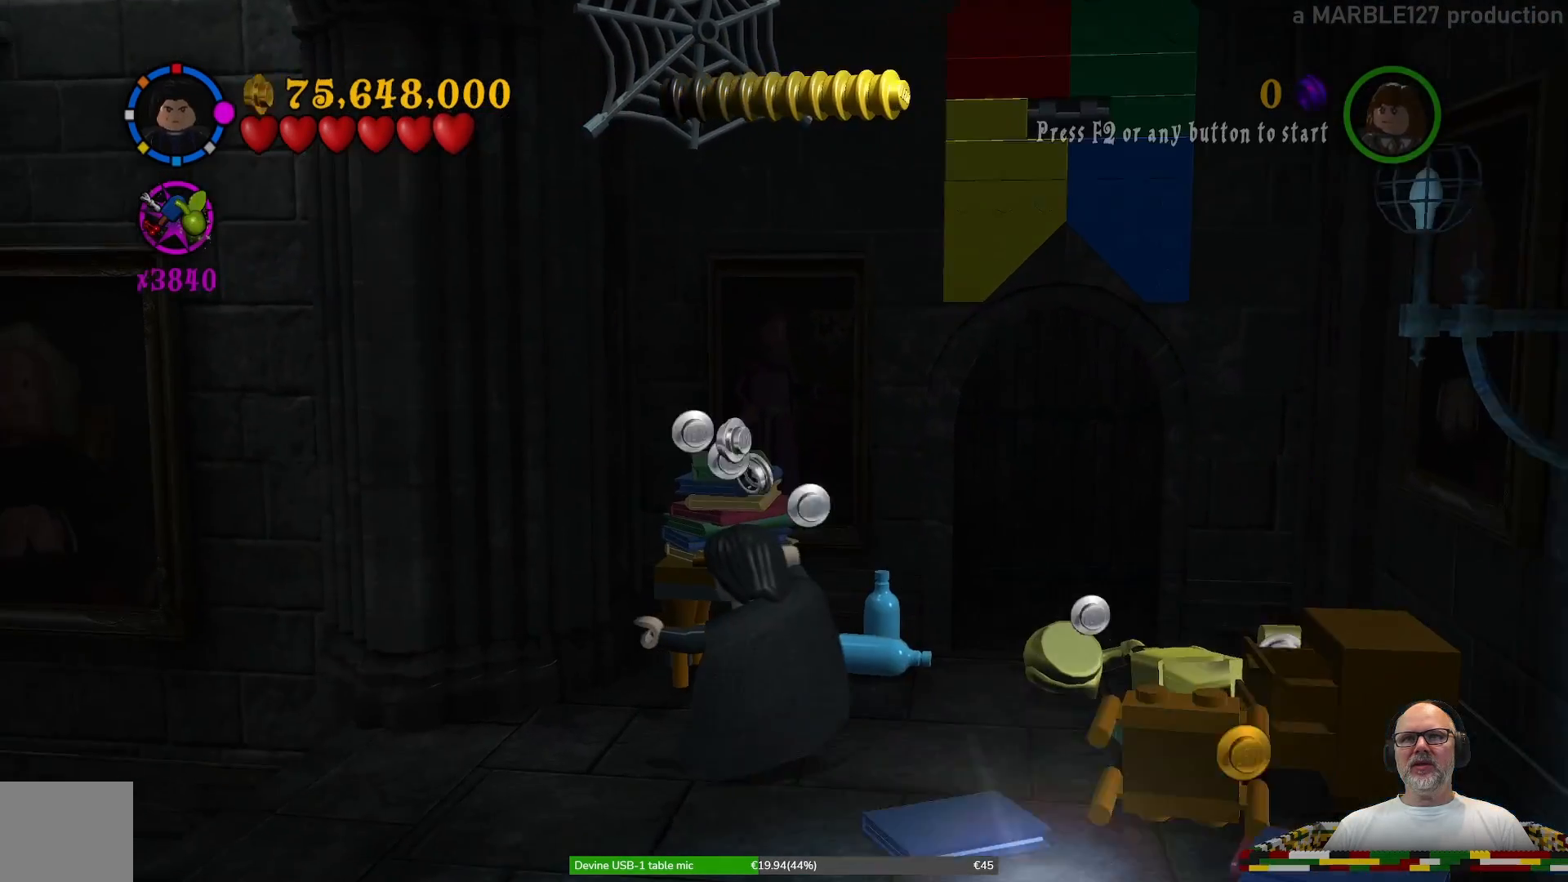
{"dt_ms": 500, "buttons": [], "left_stick": "down-right", "right_stick": "center", "events": [[333, "left_stick", "down-right"]]}
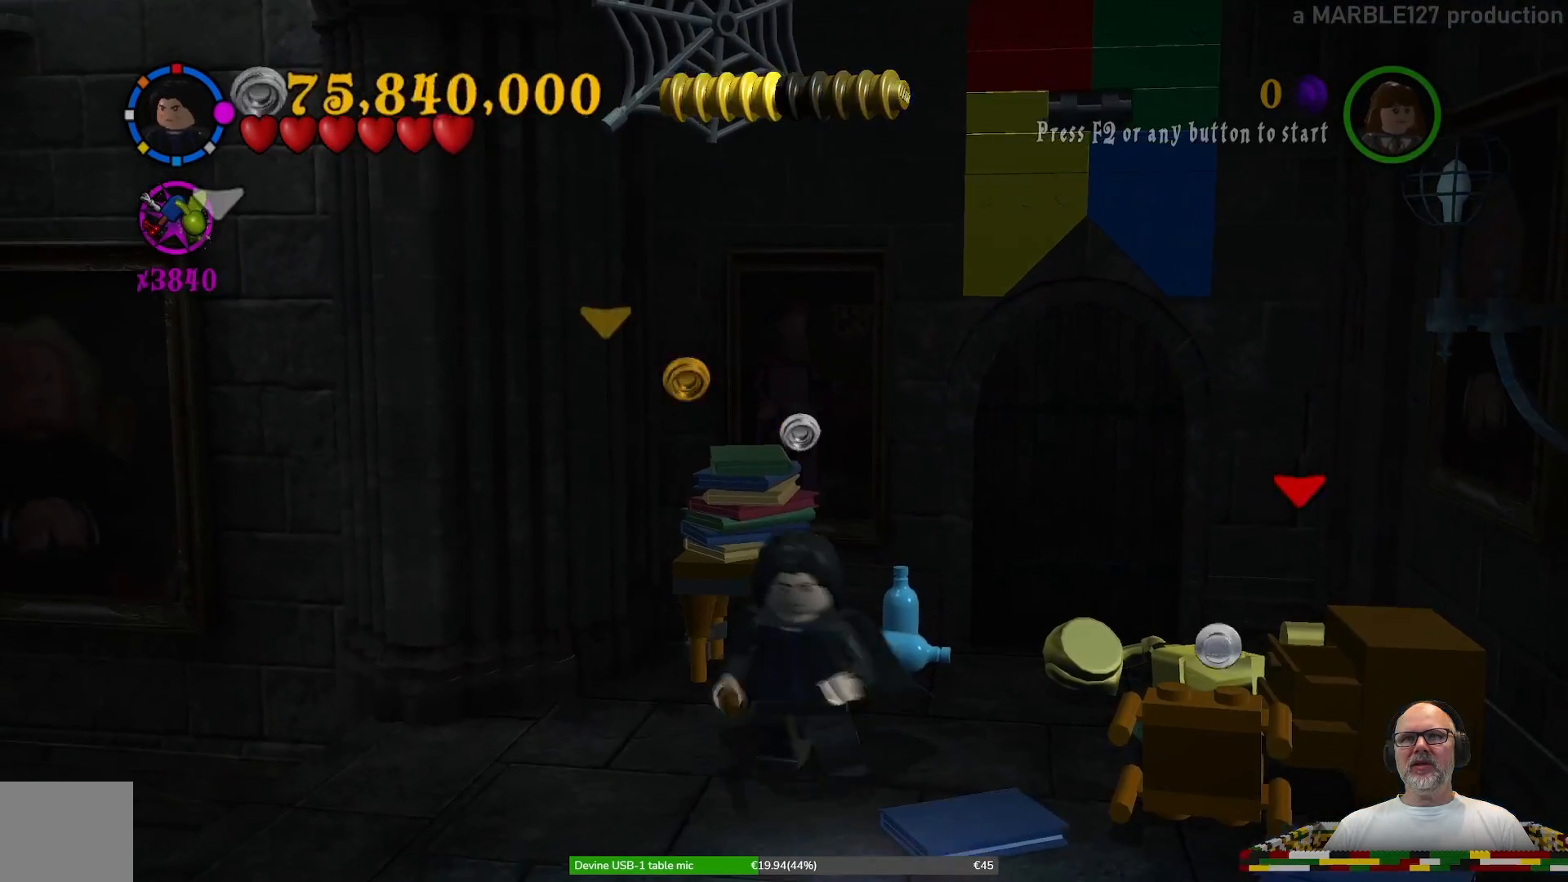
{"dt_ms": 500, "buttons": [], "left_stick": "up-right", "right_stick": "center", "events": [[67, "left_stick", "right"], [167, "left_stick", "up-right"]]}
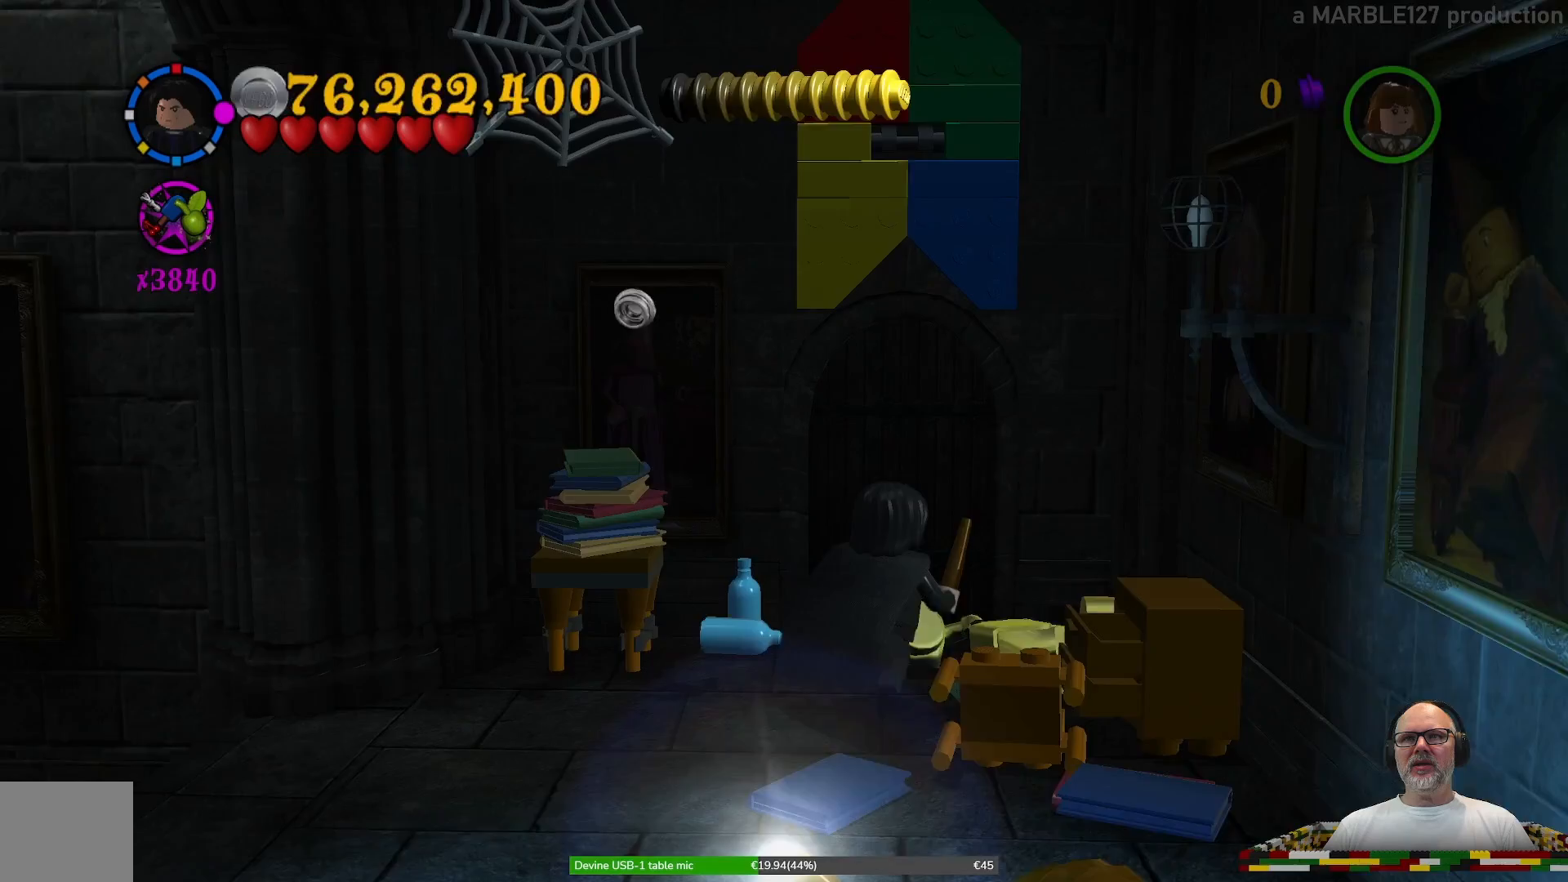
{"dt_ms": 500, "buttons": [], "left_stick": "down-right", "right_stick": "center", "events": [[467, "left_stick", "down-right"]]}
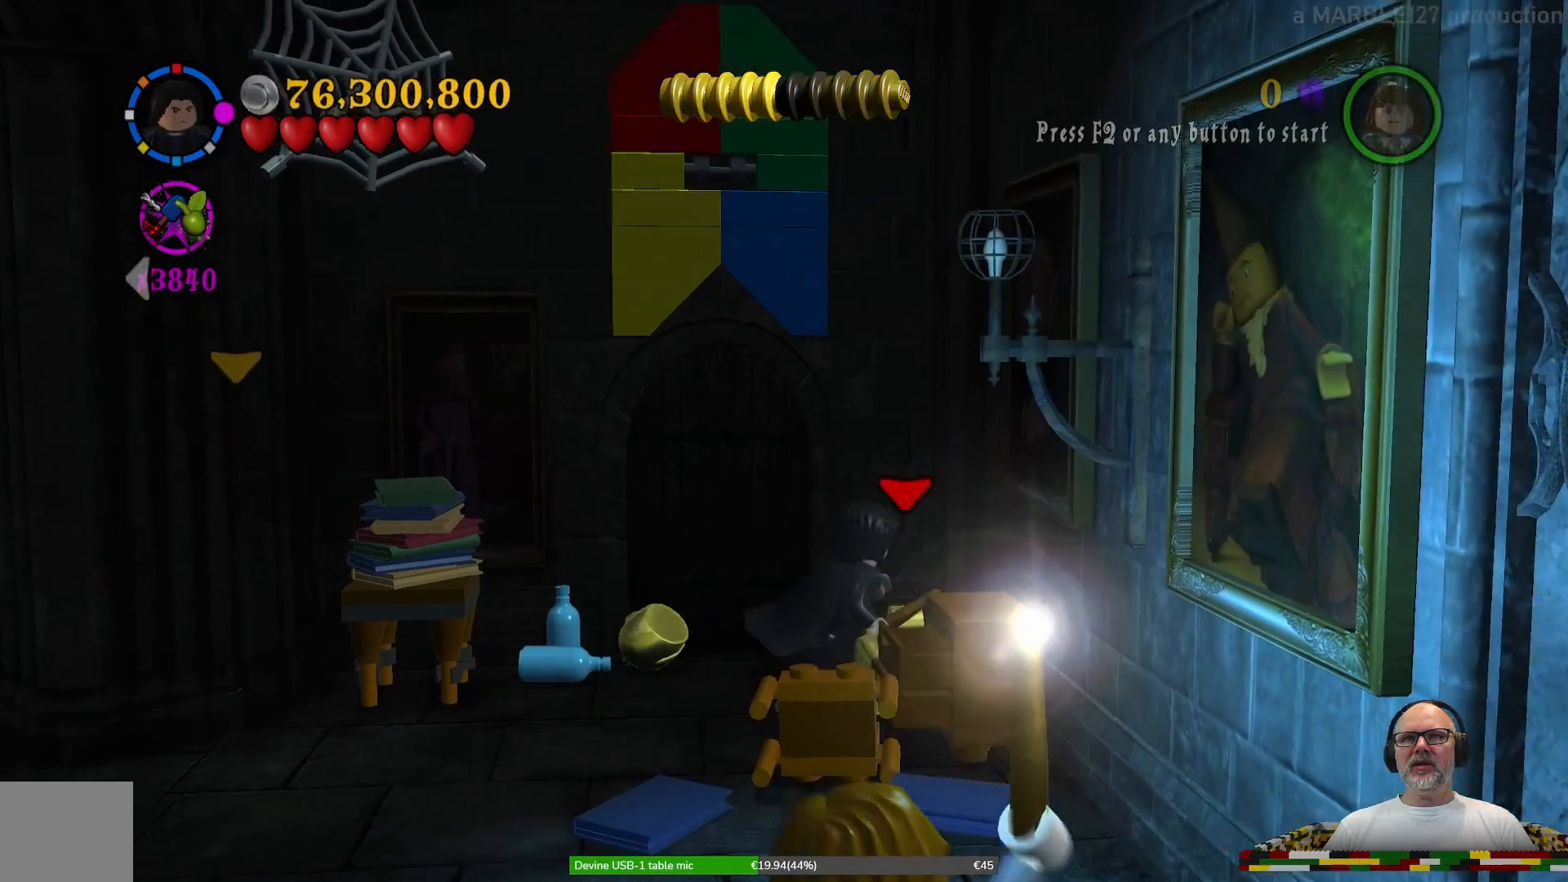
{"dt_ms": 500, "buttons": [], "left_stick": "down-left", "right_stick": "center", "events": [[167, "left_stick", "down"], [300, "left_stick", "down-left"]]}
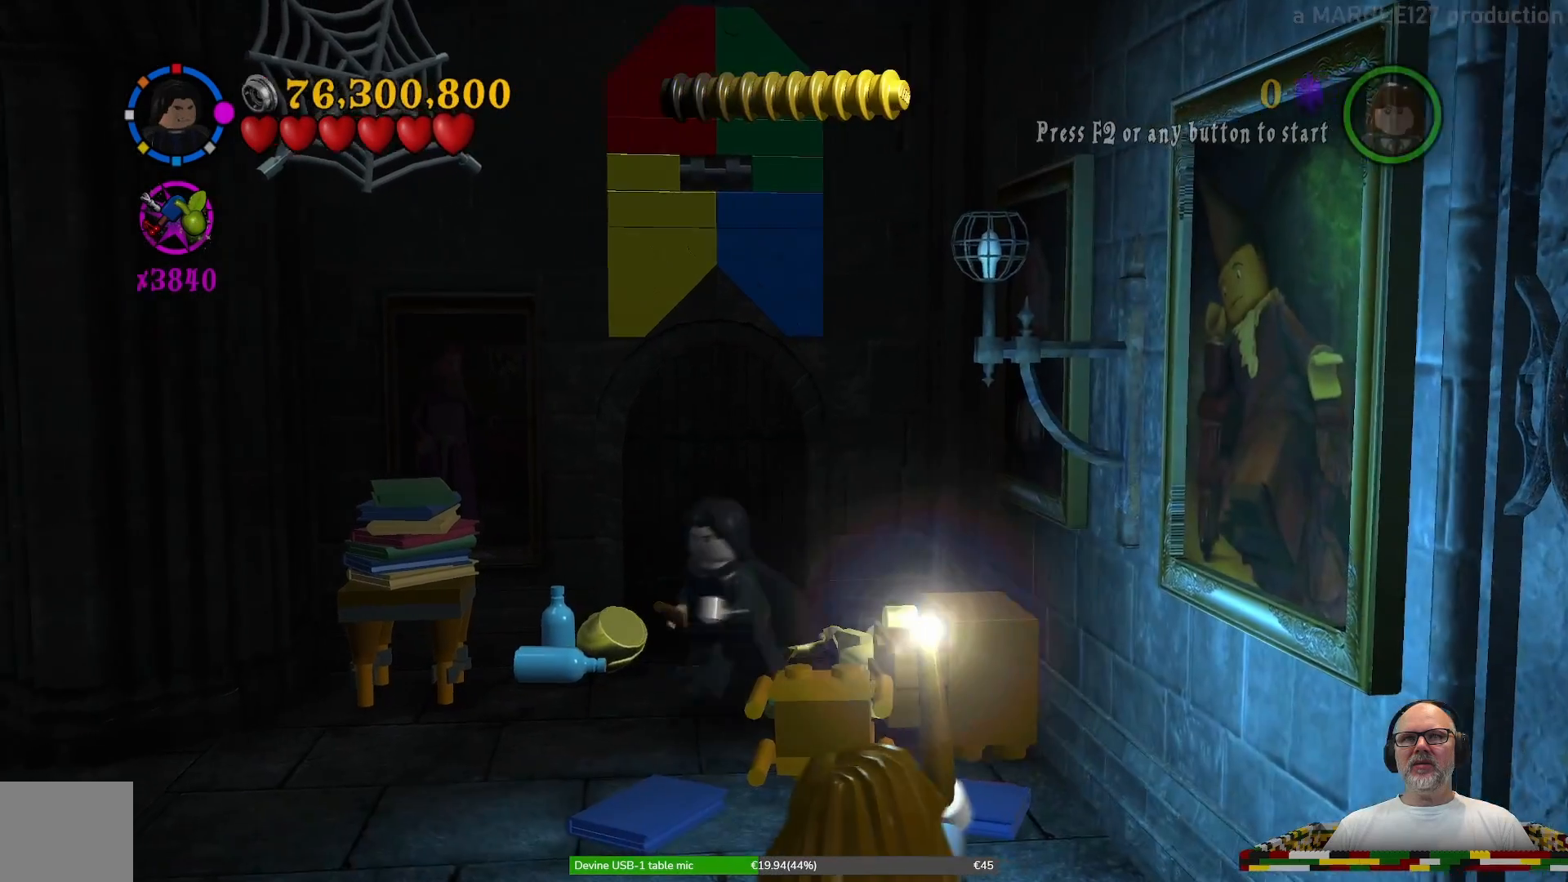
{"dt_ms": 500, "buttons": [], "left_stick": "down", "right_stick": "center", "events": [[400, "left_stick", "down"]]}
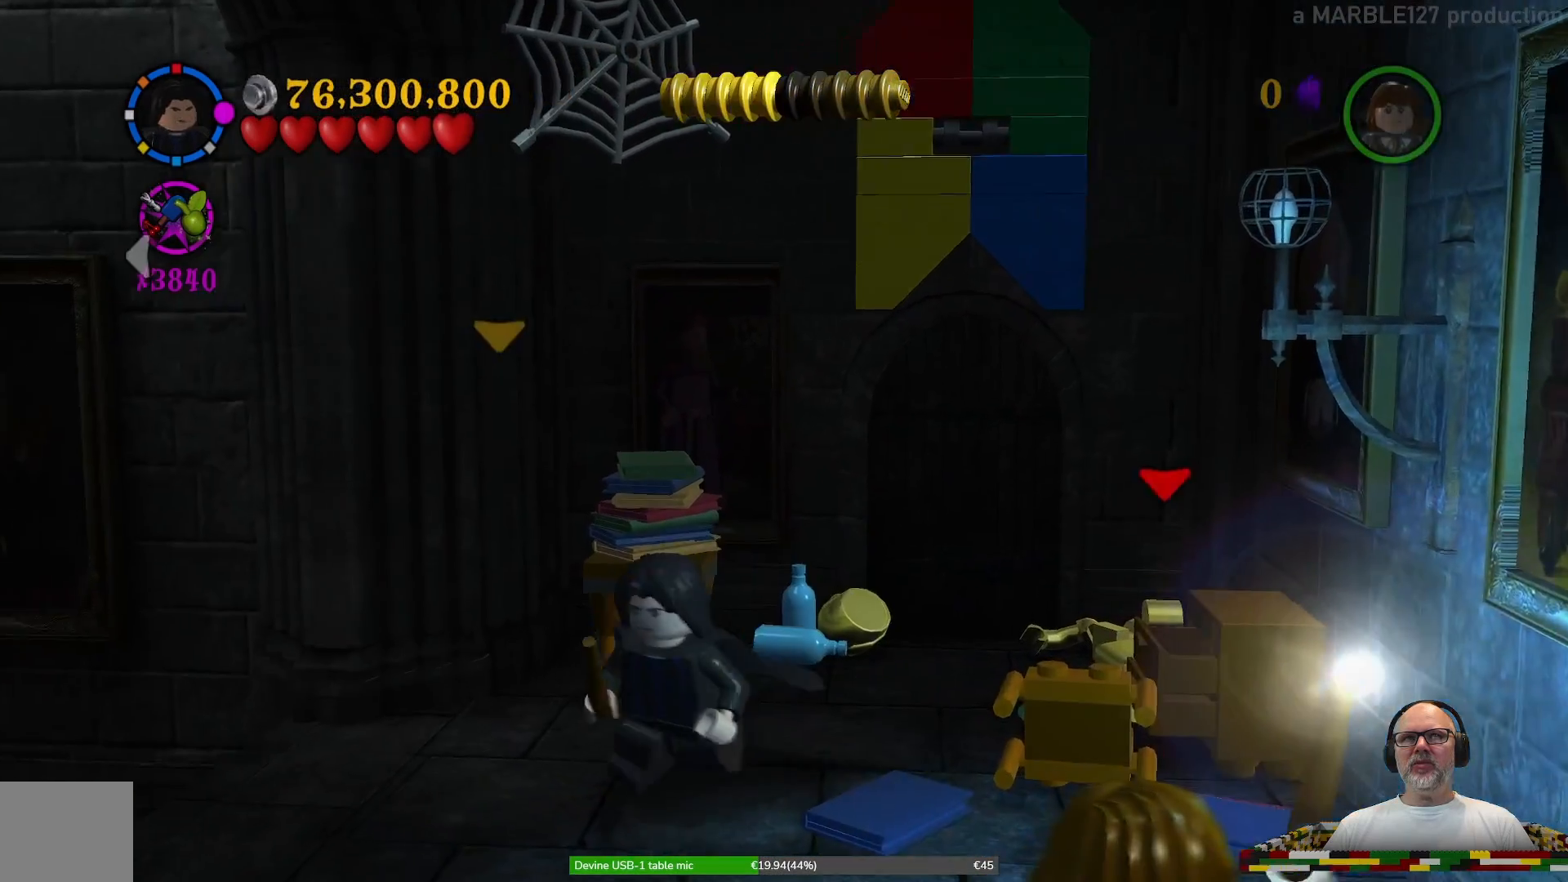
{"dt_ms": 500, "buttons": ["X"], "left_stick": "center", "right_stick": "center", "events": [[267, "left_stick", "up"], [367, "X", "down"], [367, "left_stick", "center"]]}
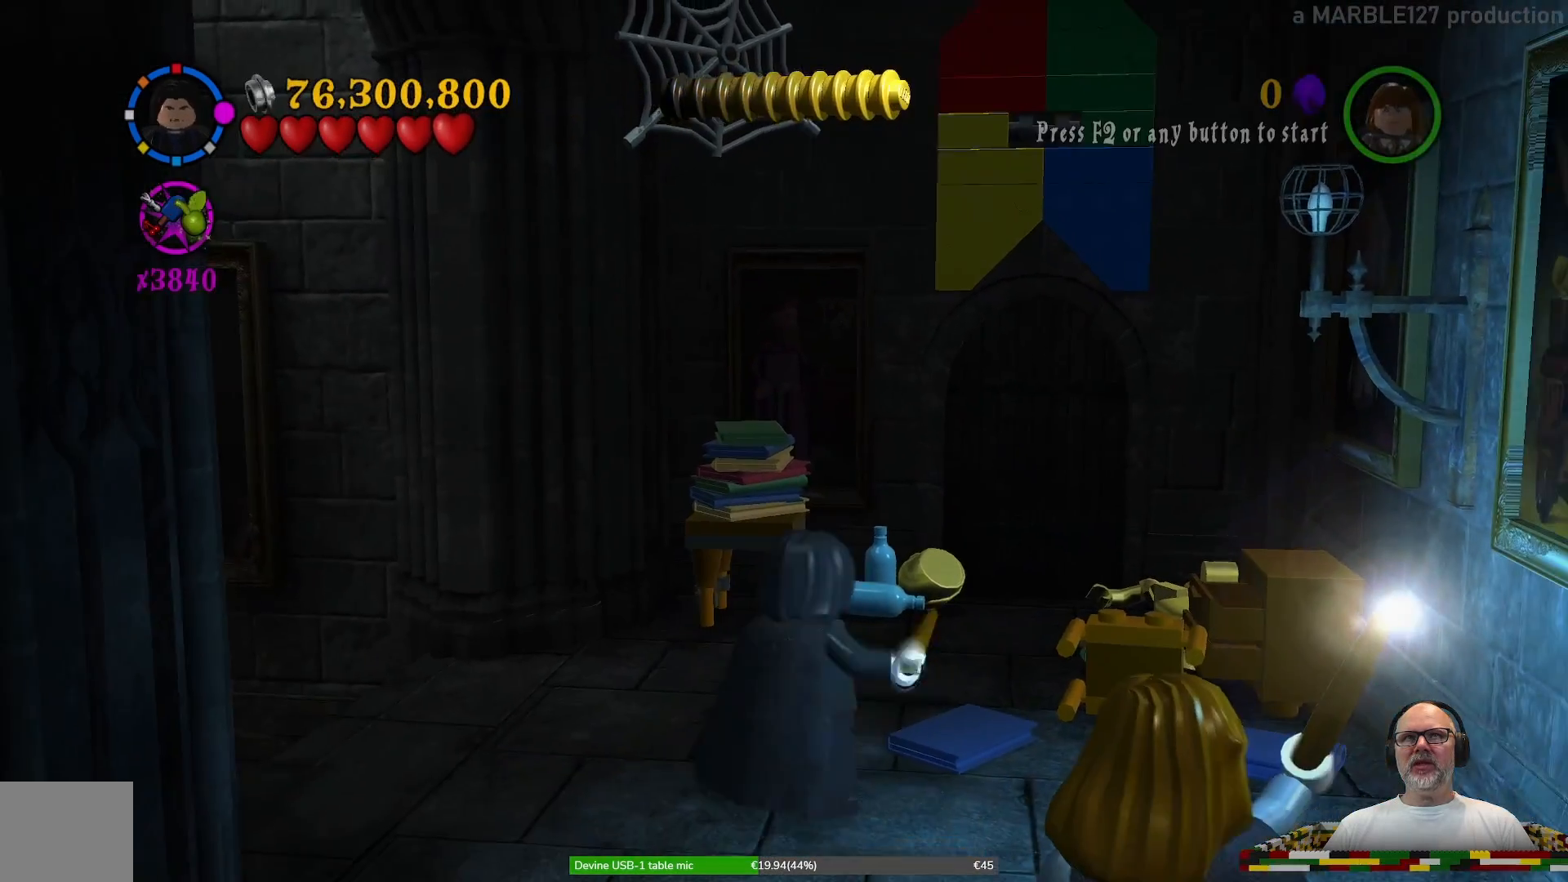
{"dt_ms": 500, "buttons": ["X"], "left_stick": "up", "right_stick": "center", "events": [[133, "left_stick", "up"]]}
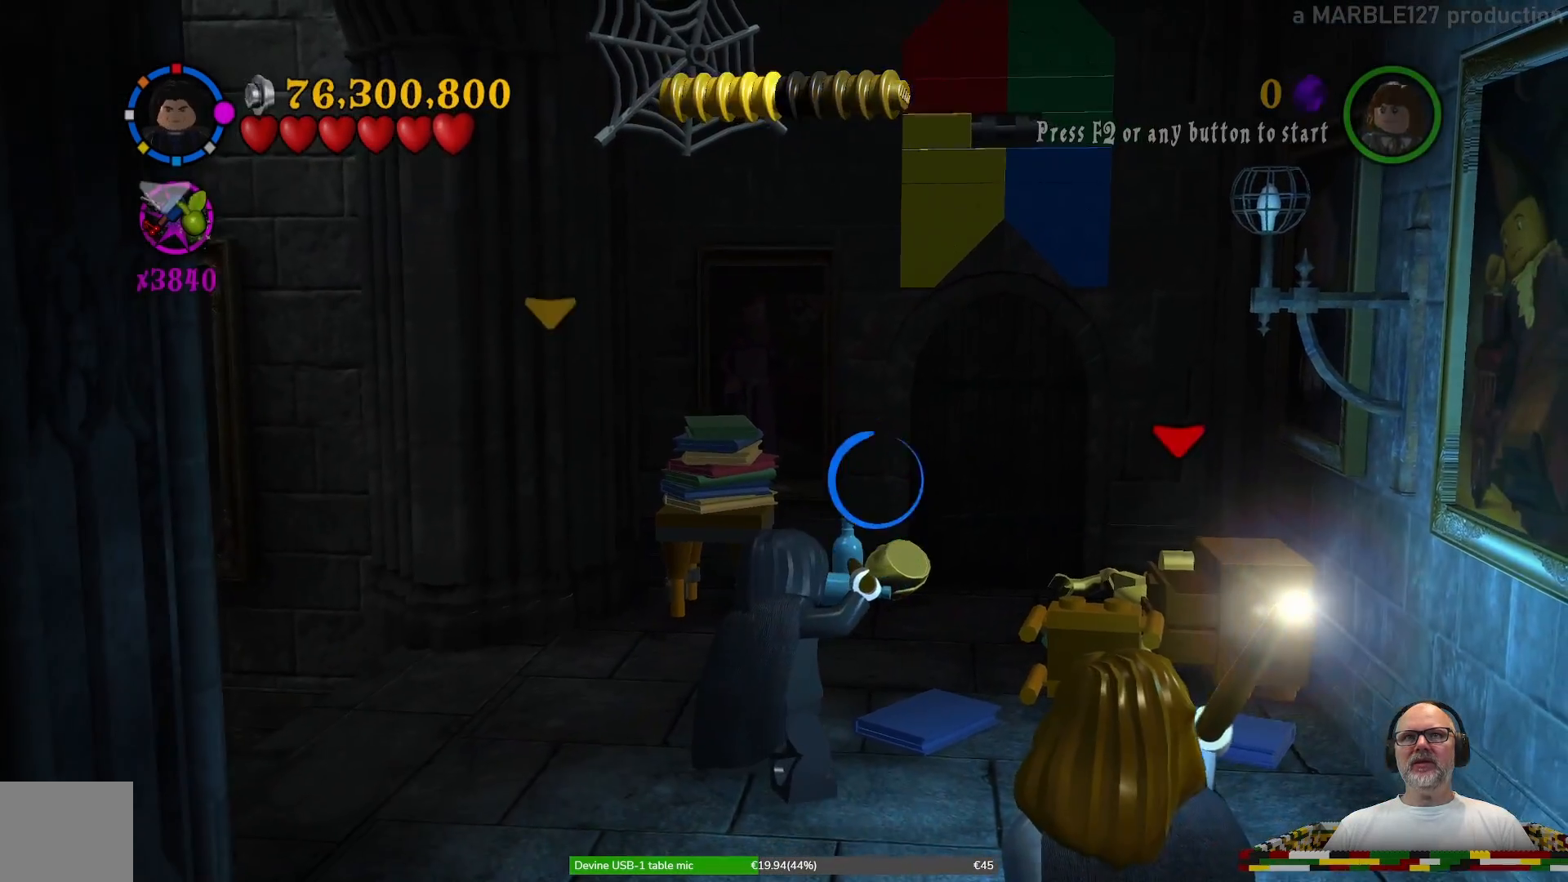
{"dt_ms": 500, "buttons": ["X"], "left_stick": "up", "right_stick": "center", "events": [[233, "left_stick", "up-left"], [433, "left_stick", "up"]]}
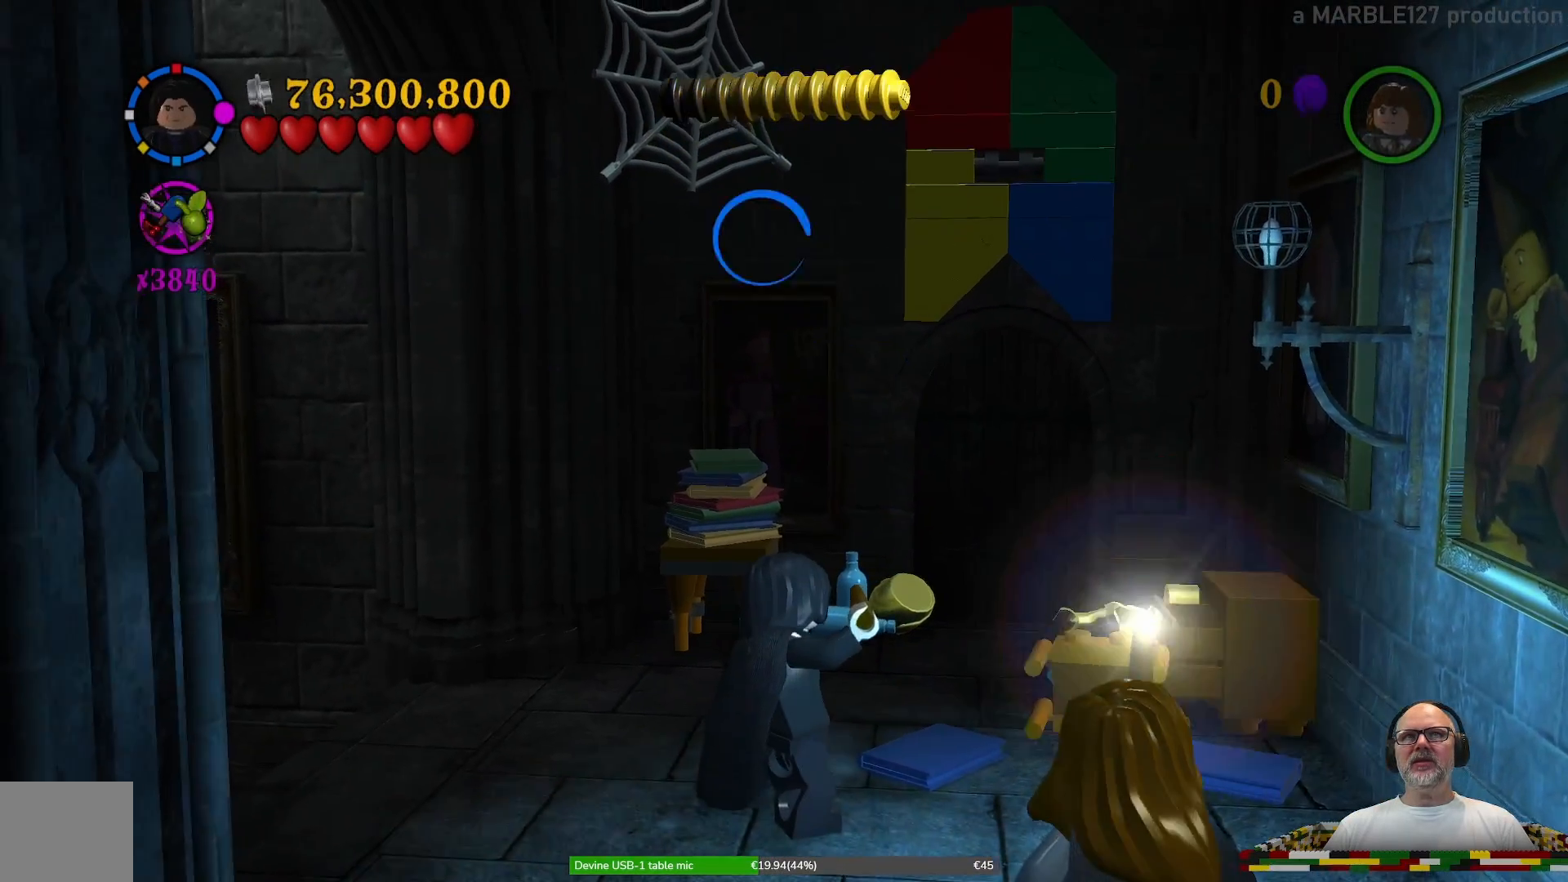
{"dt_ms": 500, "buttons": ["X"], "left_stick": "right", "right_stick": "center", "events": [[167, "left_stick", "center"], [367, "left_stick", "right"]]}
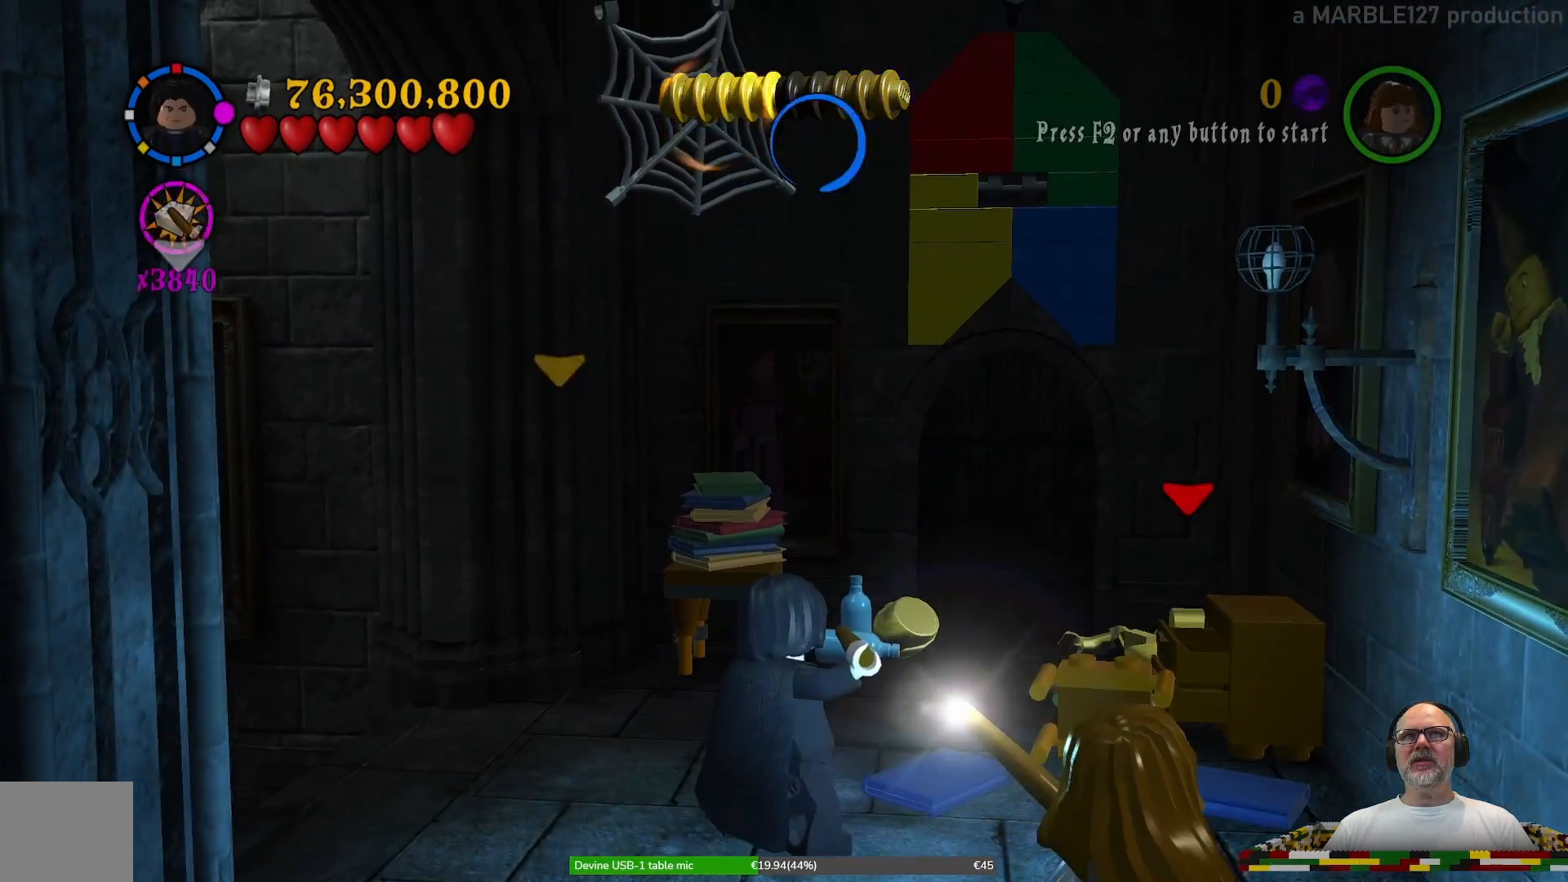
{"dt_ms": 500, "buttons": [], "left_stick": "center", "right_stick": "center", "events": [[100, "left_stick", "center"], [400, "X", "up"]]}
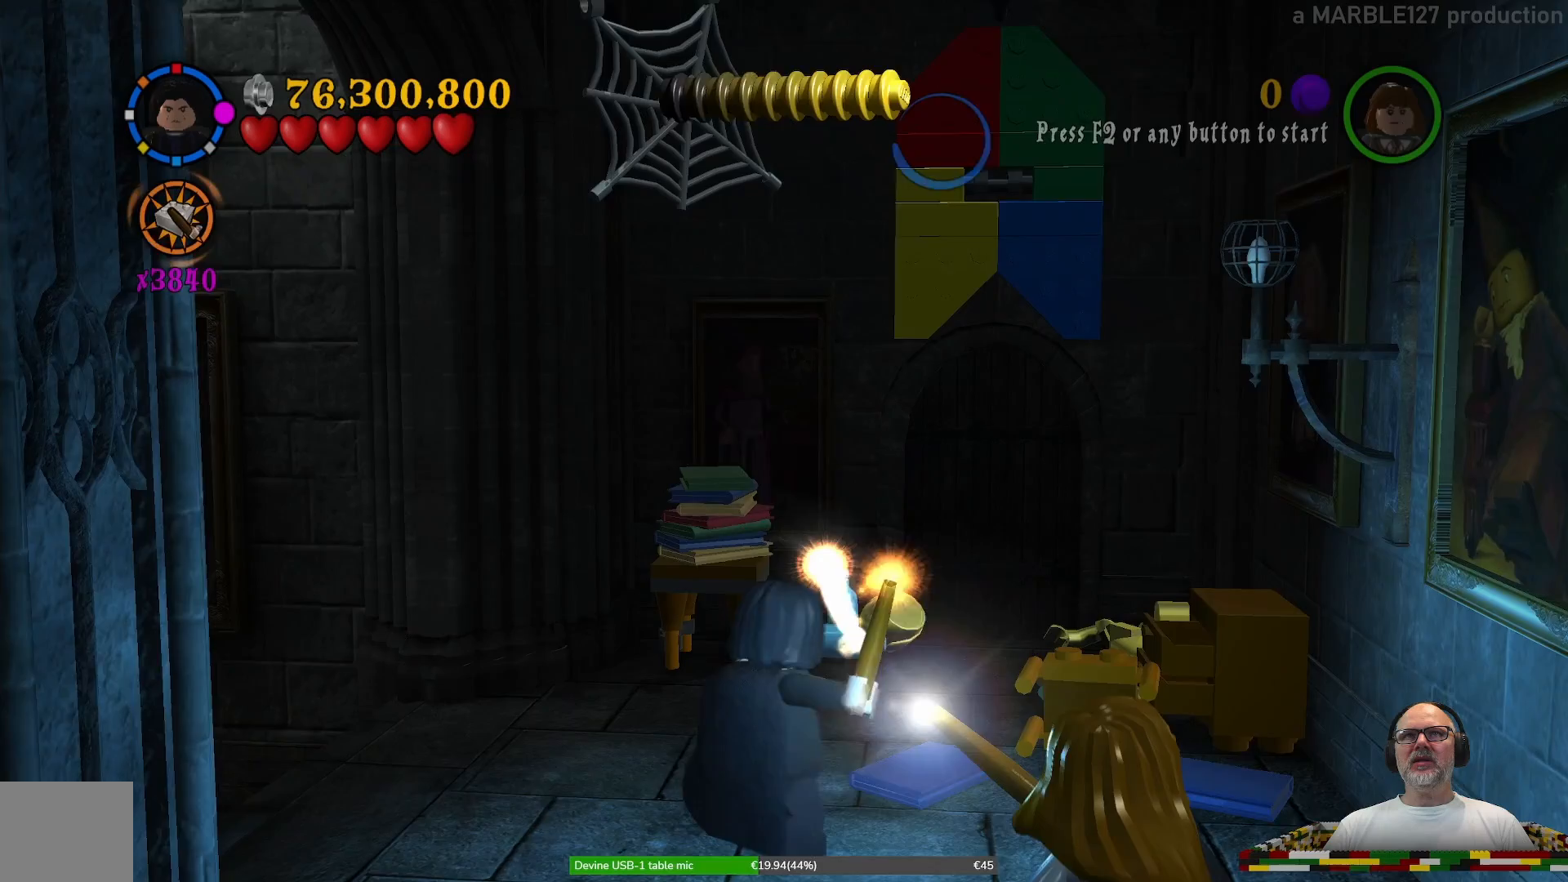
{"dt_ms": 500, "buttons": [], "left_stick": "center", "right_stick": "center", "events": []}